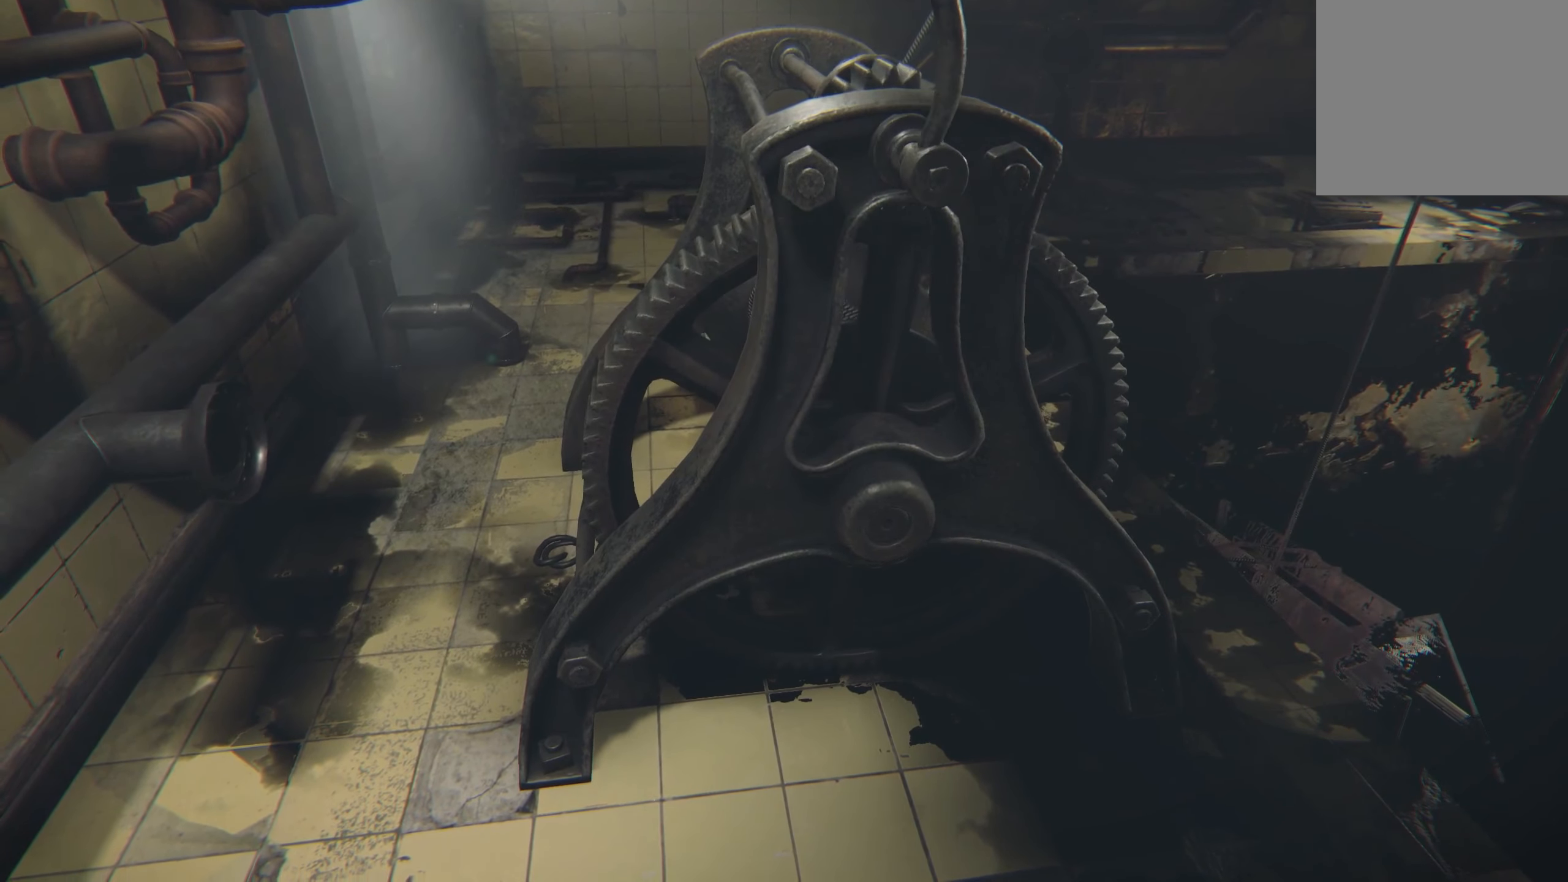
Gameplay with a controller (Xbox layout); each line is a JSON object with the inputs held at the frame after it. "events" lists button and stick changes between this image and that frame as [ms after this image, input, new state], when the widget could be followed in between. Not read: R3.
{"buttons": ["R2"], "left_stick": "center", "right_stick": "up-left", "events": []}
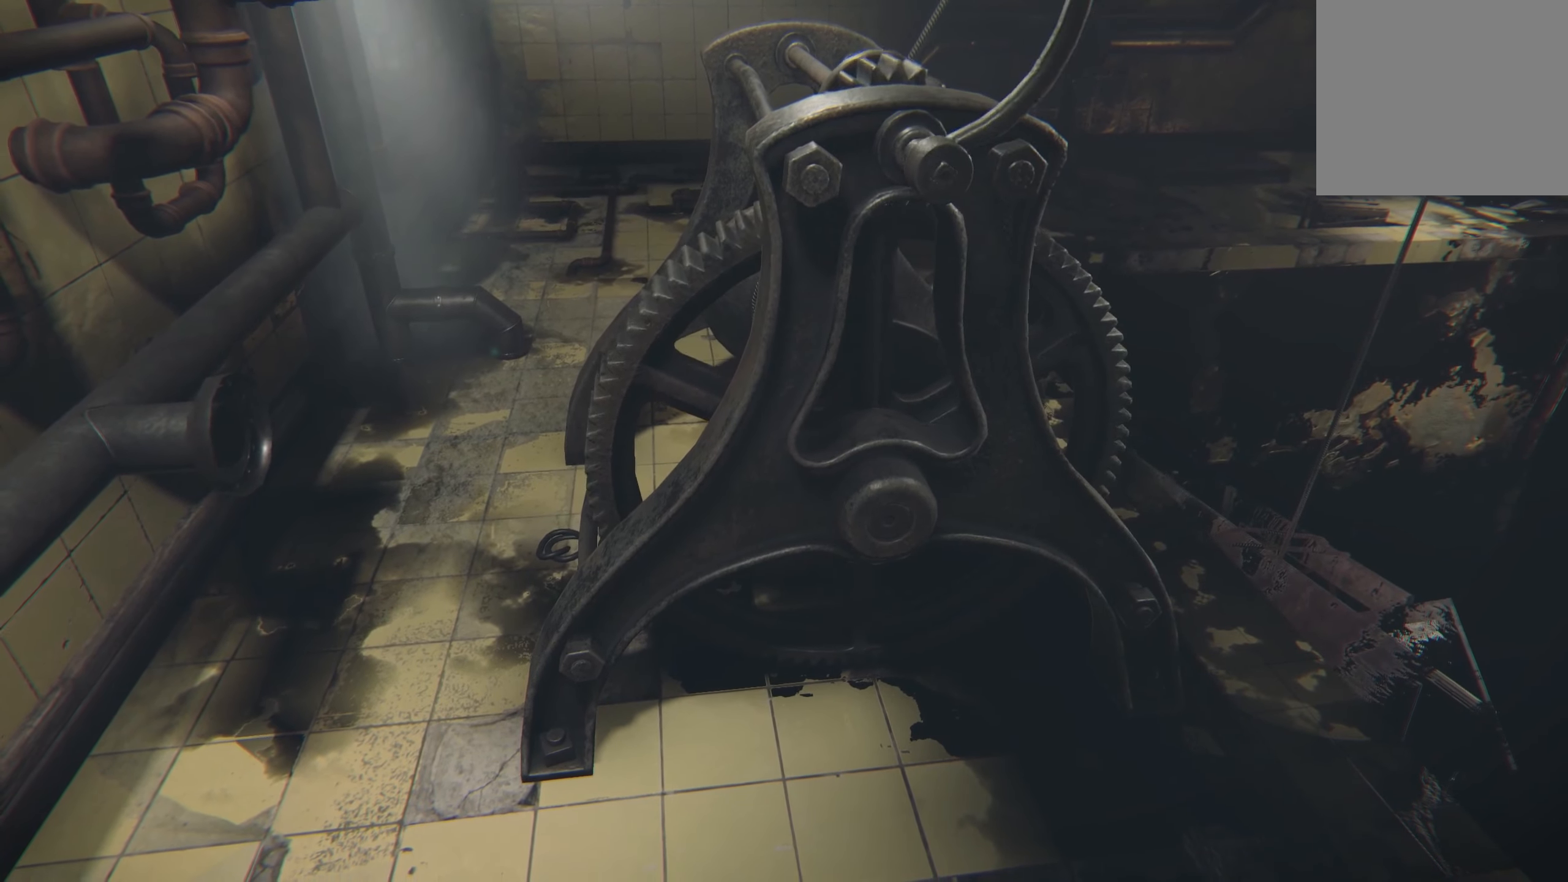
{"buttons": ["R2"], "left_stick": "center", "right_stick": "up-left", "events": []}
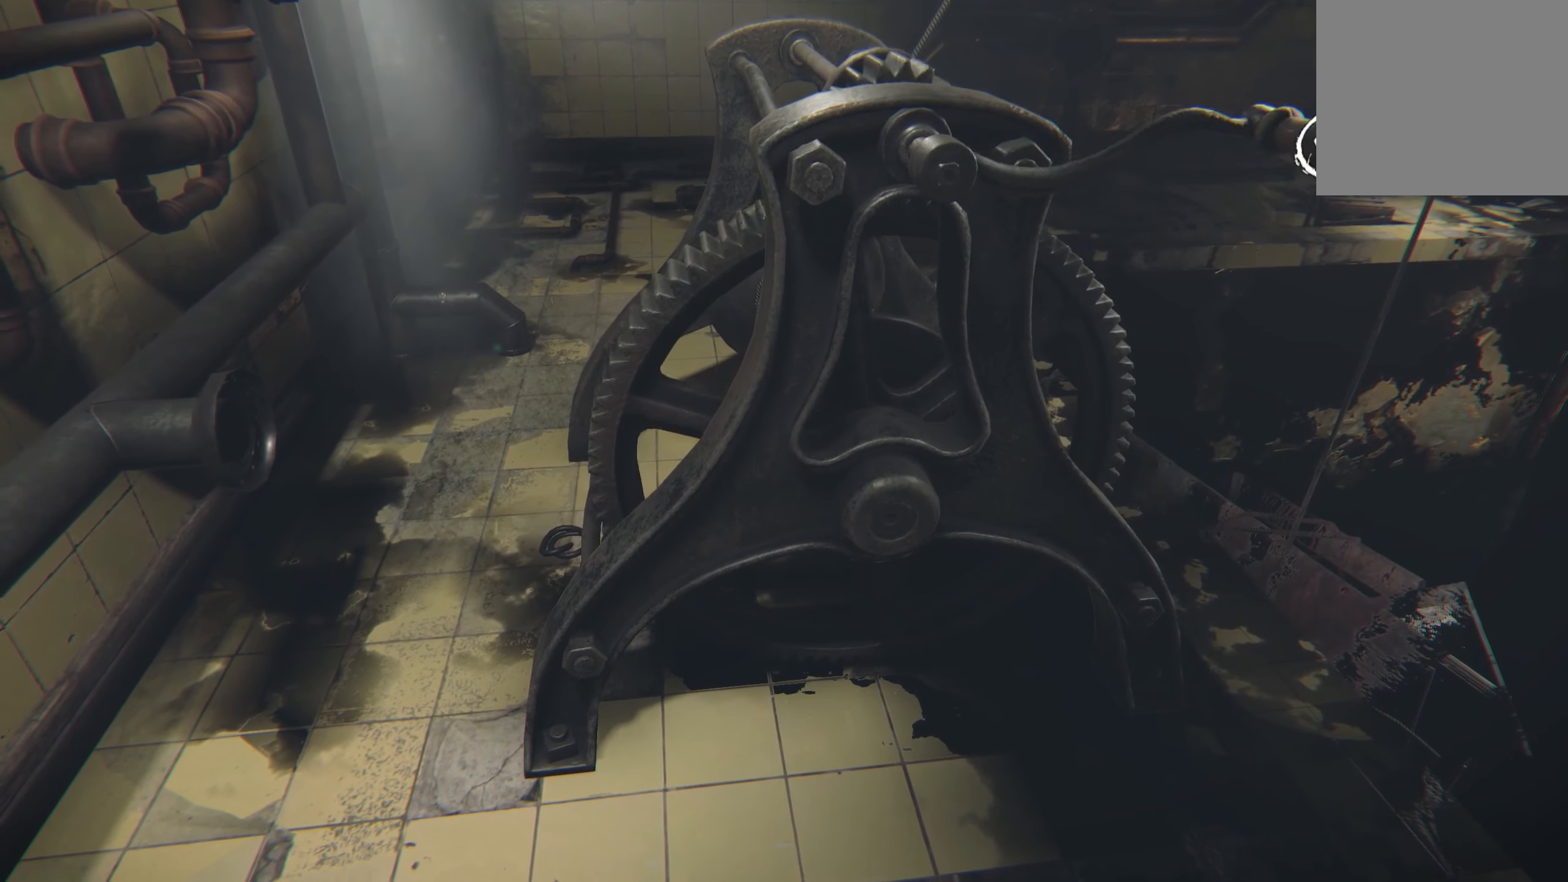
{"buttons": ["R2"], "left_stick": "center", "right_stick": "up-left", "events": []}
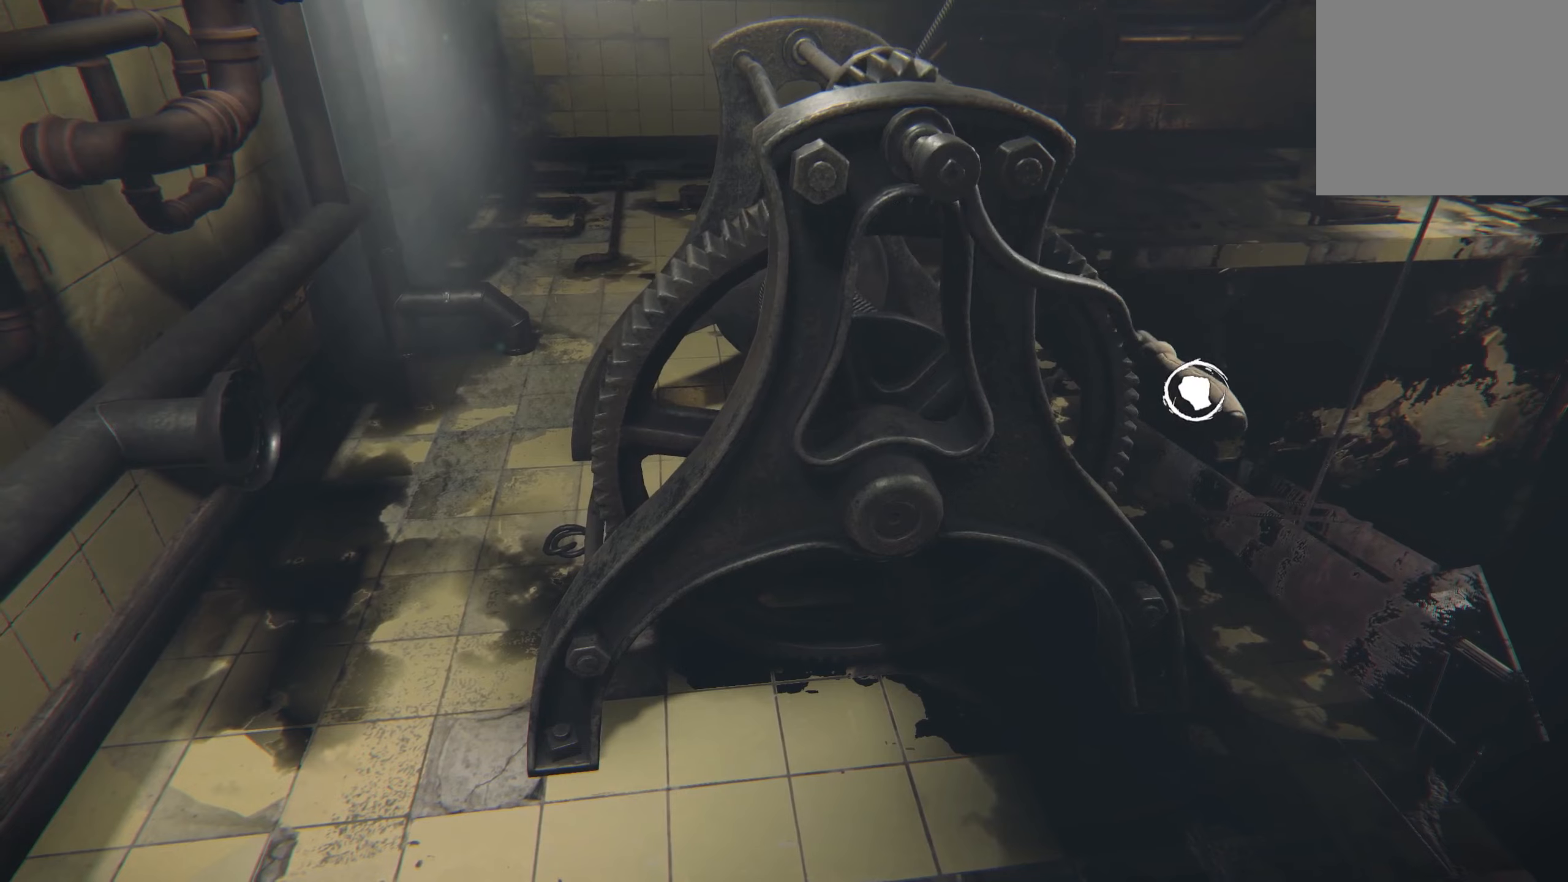
{"buttons": ["R2"], "left_stick": "center", "right_stick": "up-left", "events": []}
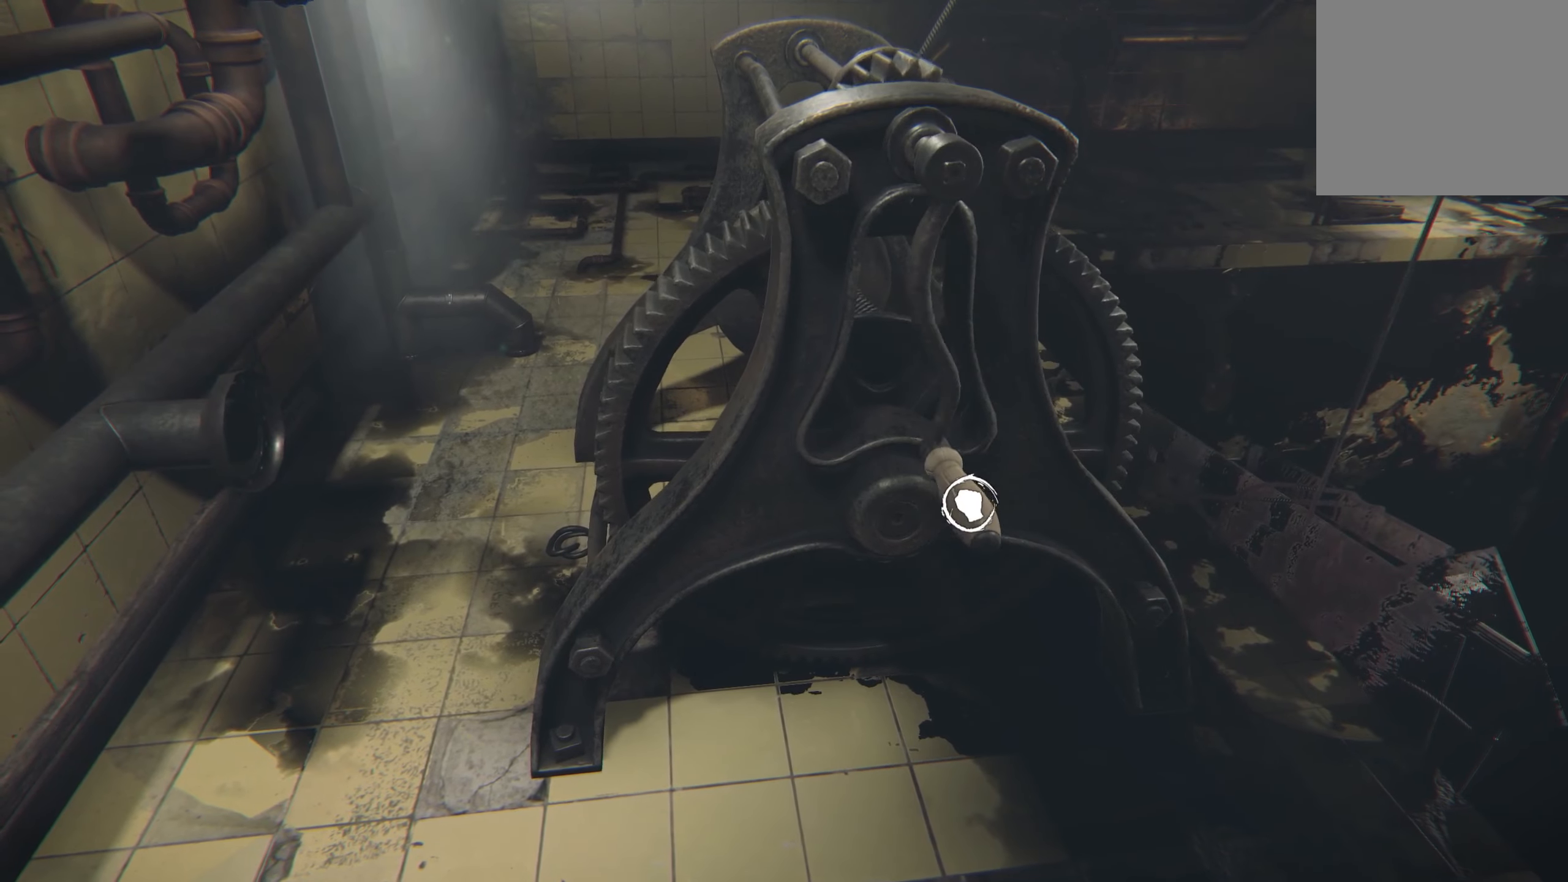
{"buttons": ["R2"], "left_stick": "center", "right_stick": "up-left", "events": []}
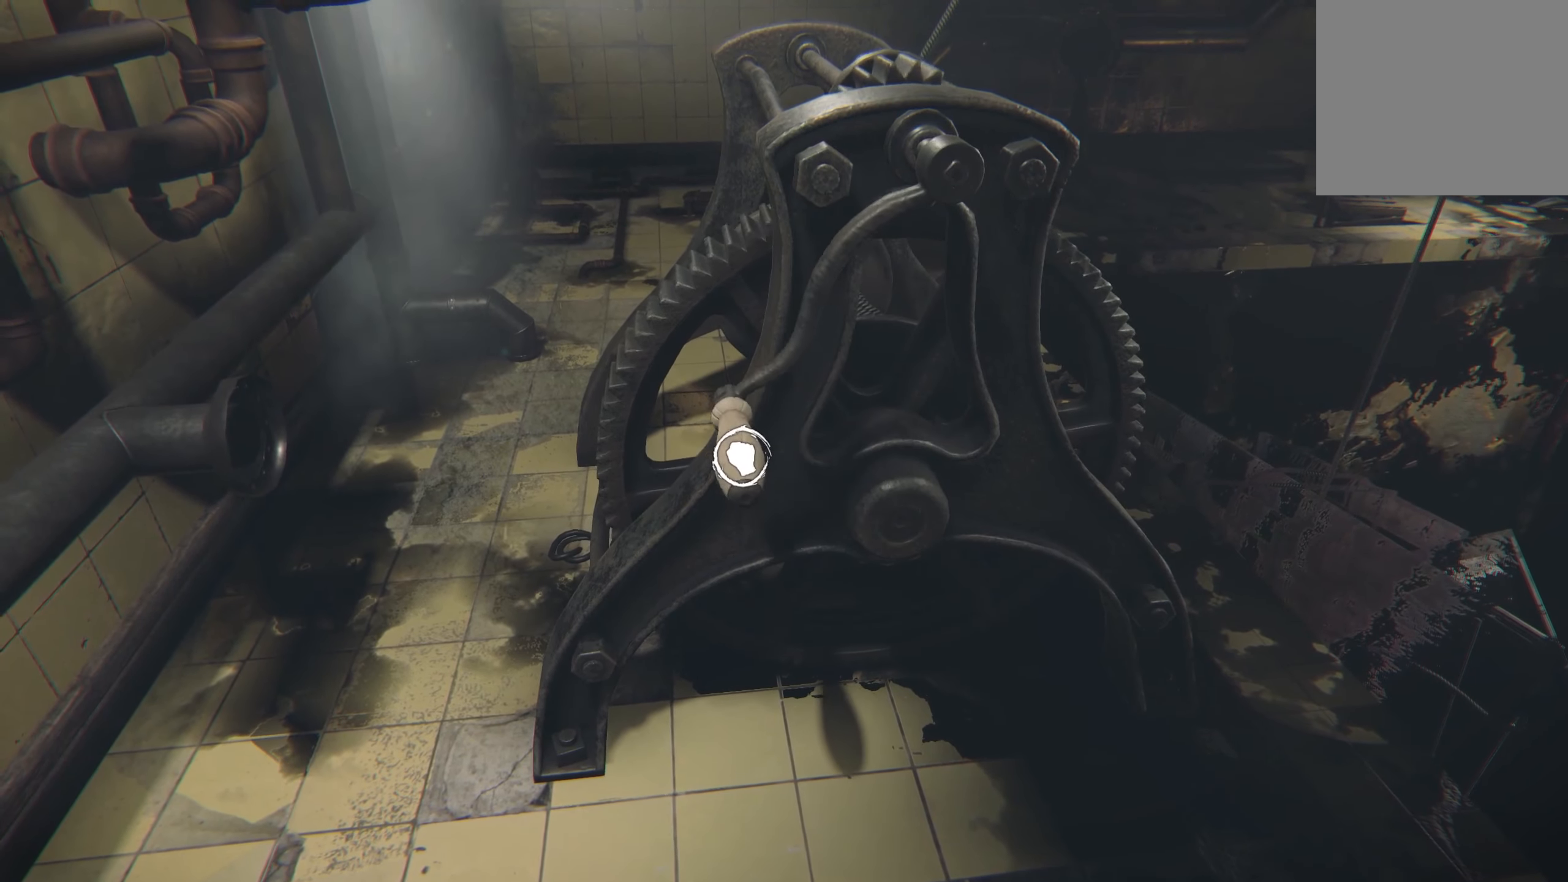
{"buttons": ["R2"], "left_stick": "center", "right_stick": "up-left", "events": []}
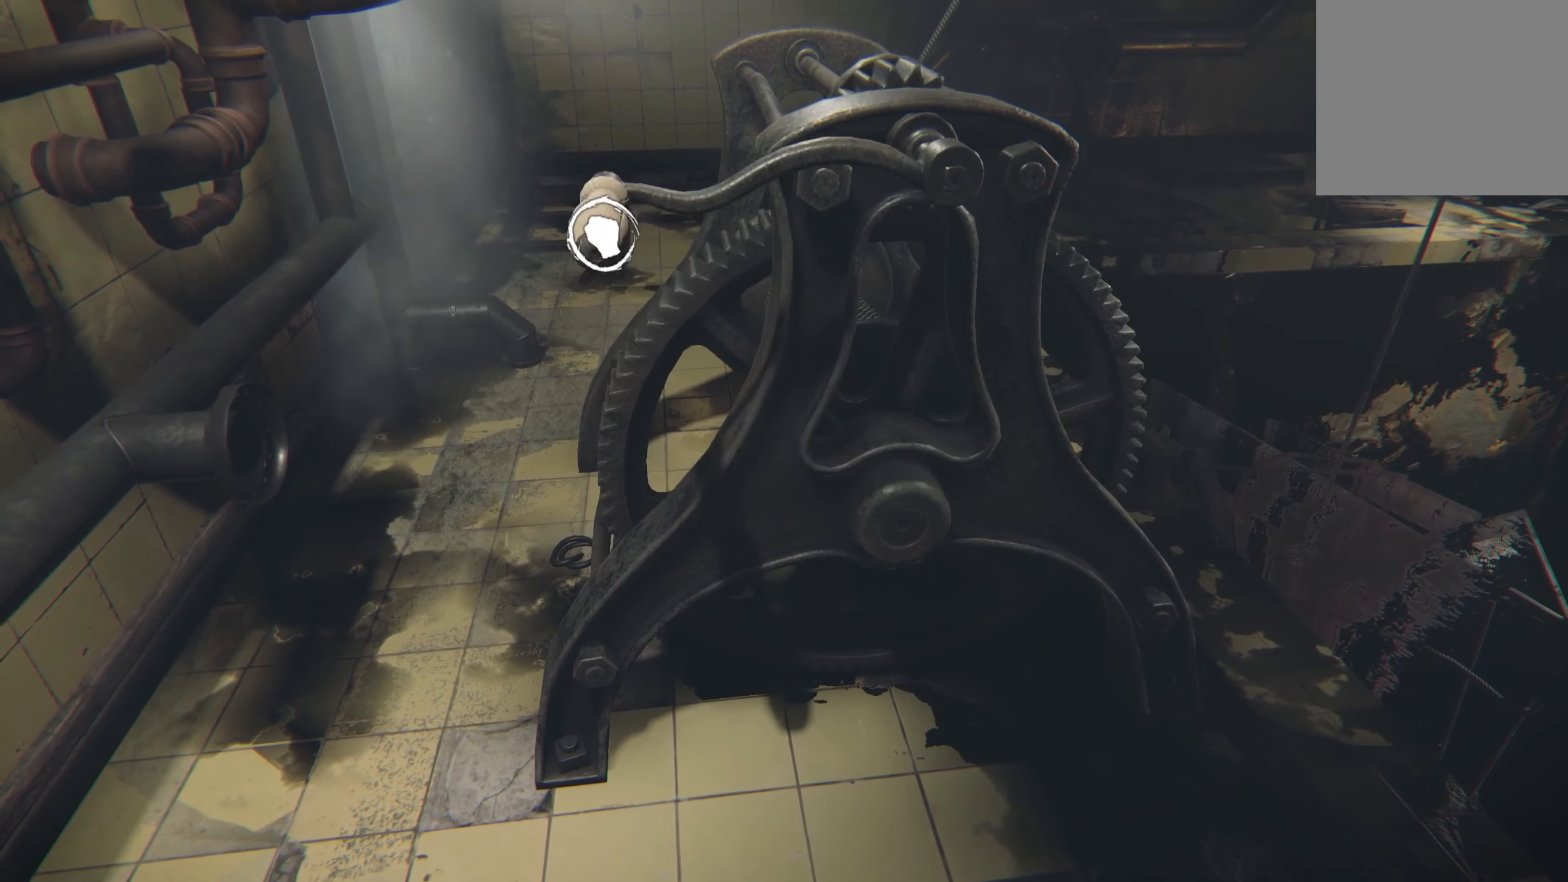
{"buttons": ["R2"], "left_stick": "center", "right_stick": "up-left", "events": []}
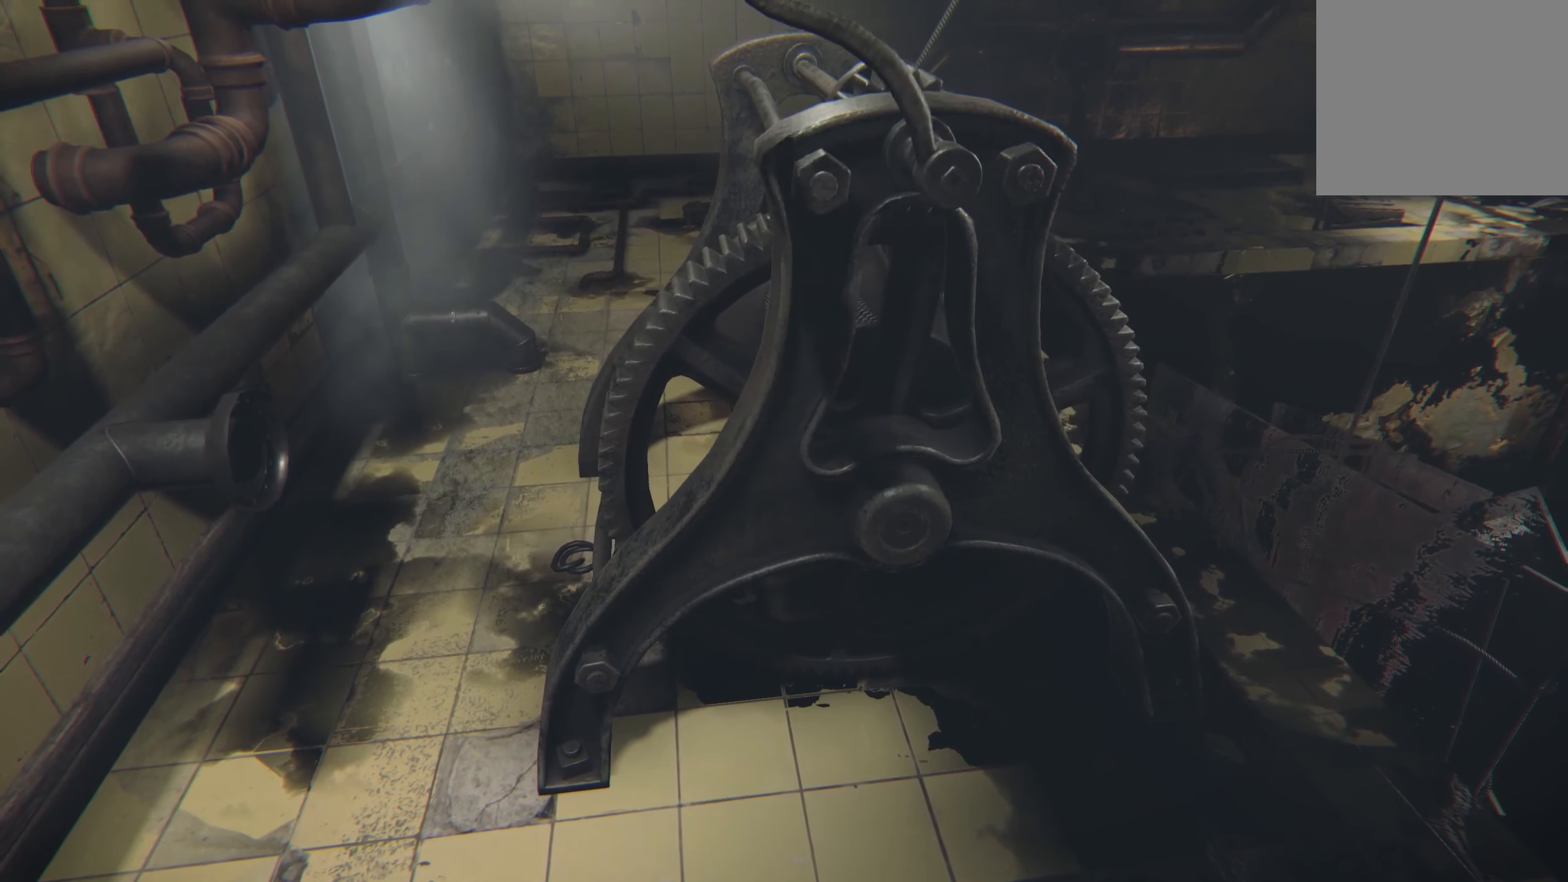
{"buttons": ["R2"], "left_stick": "center", "right_stick": "up-left", "events": []}
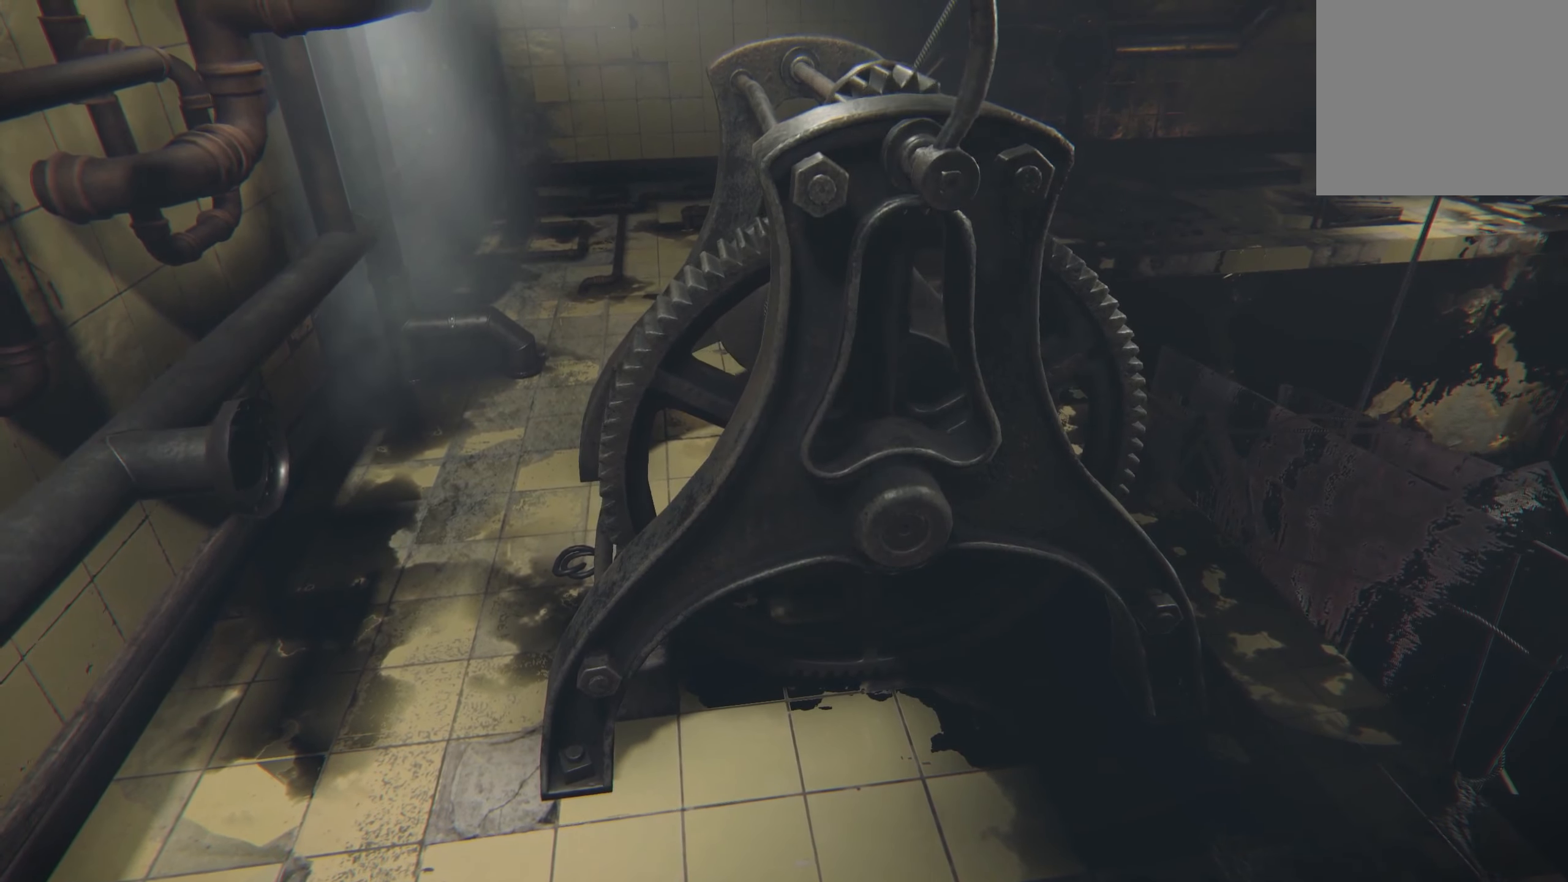
{"buttons": ["R2"], "left_stick": "center", "right_stick": "up-left", "events": []}
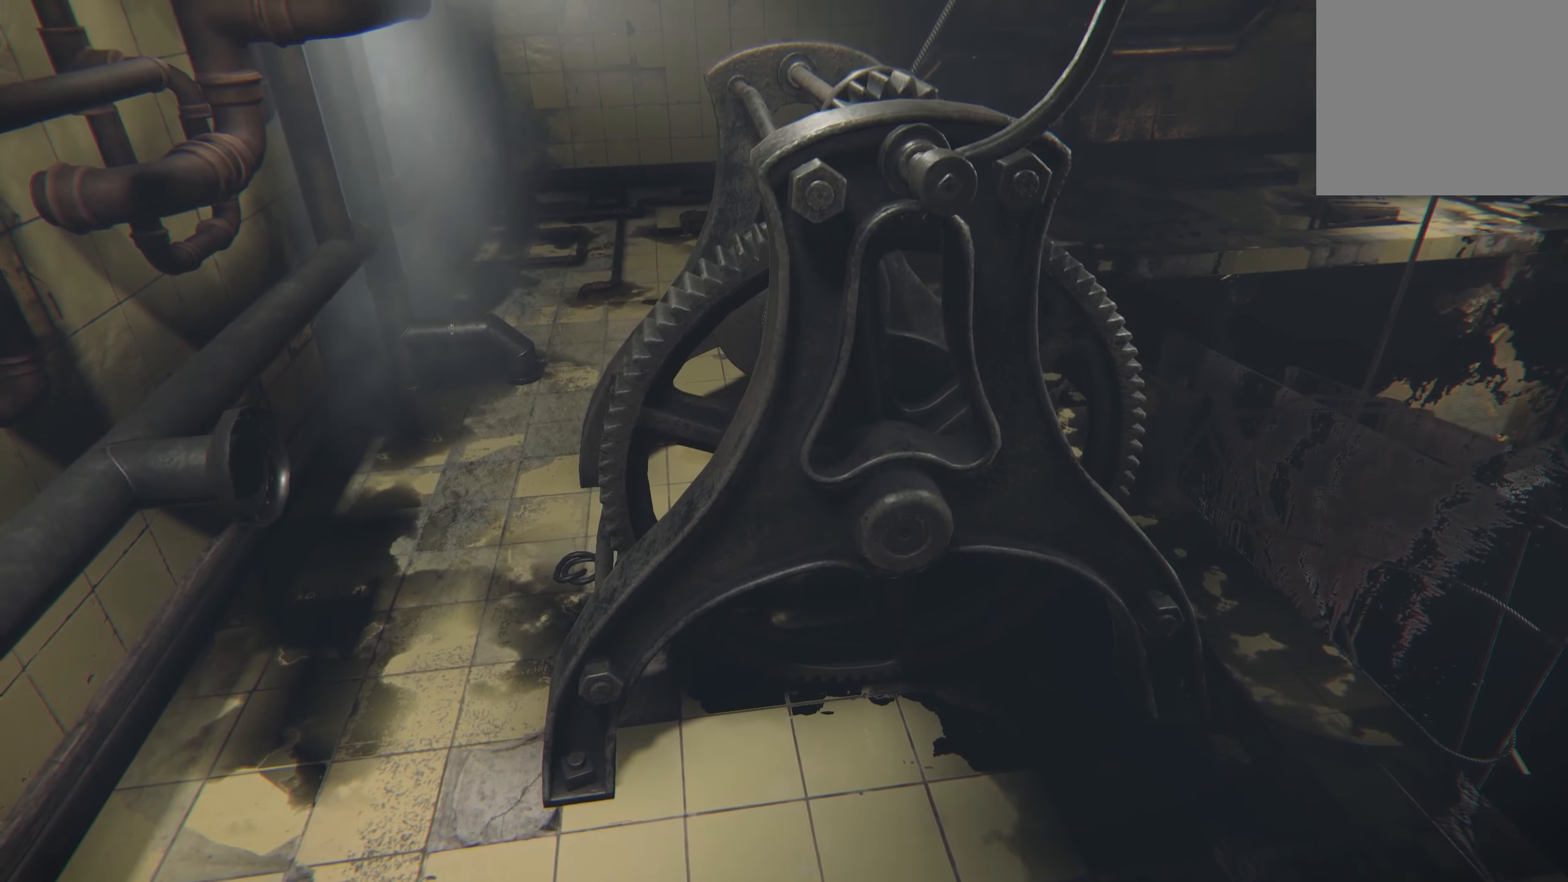
{"buttons": ["R2"], "left_stick": "center", "right_stick": "up-left", "events": []}
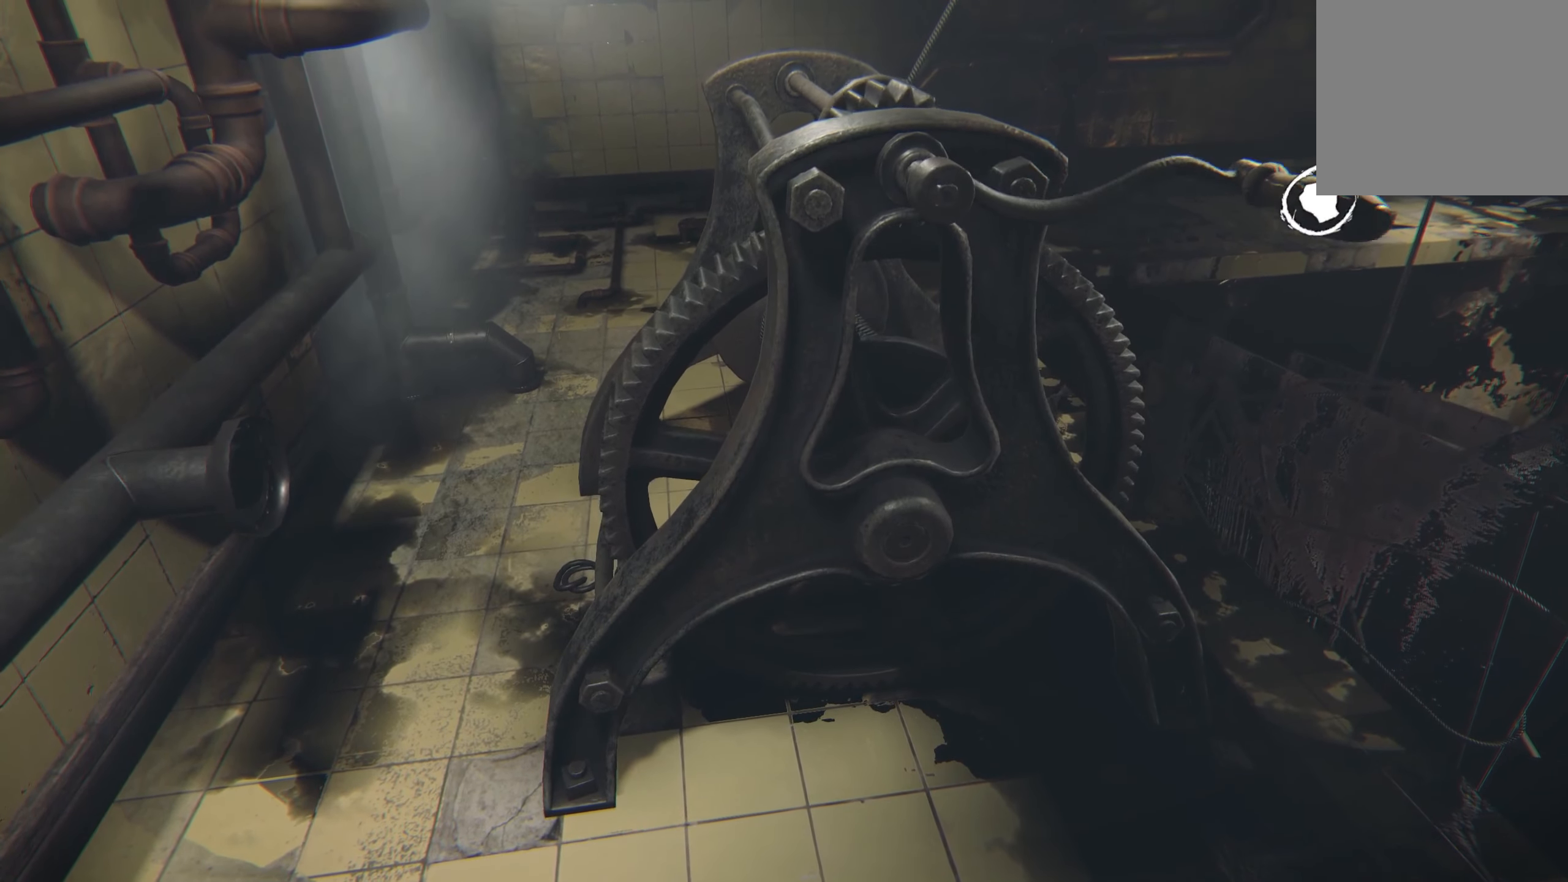
{"buttons": ["R2"], "left_stick": "center", "right_stick": "up-left", "events": []}
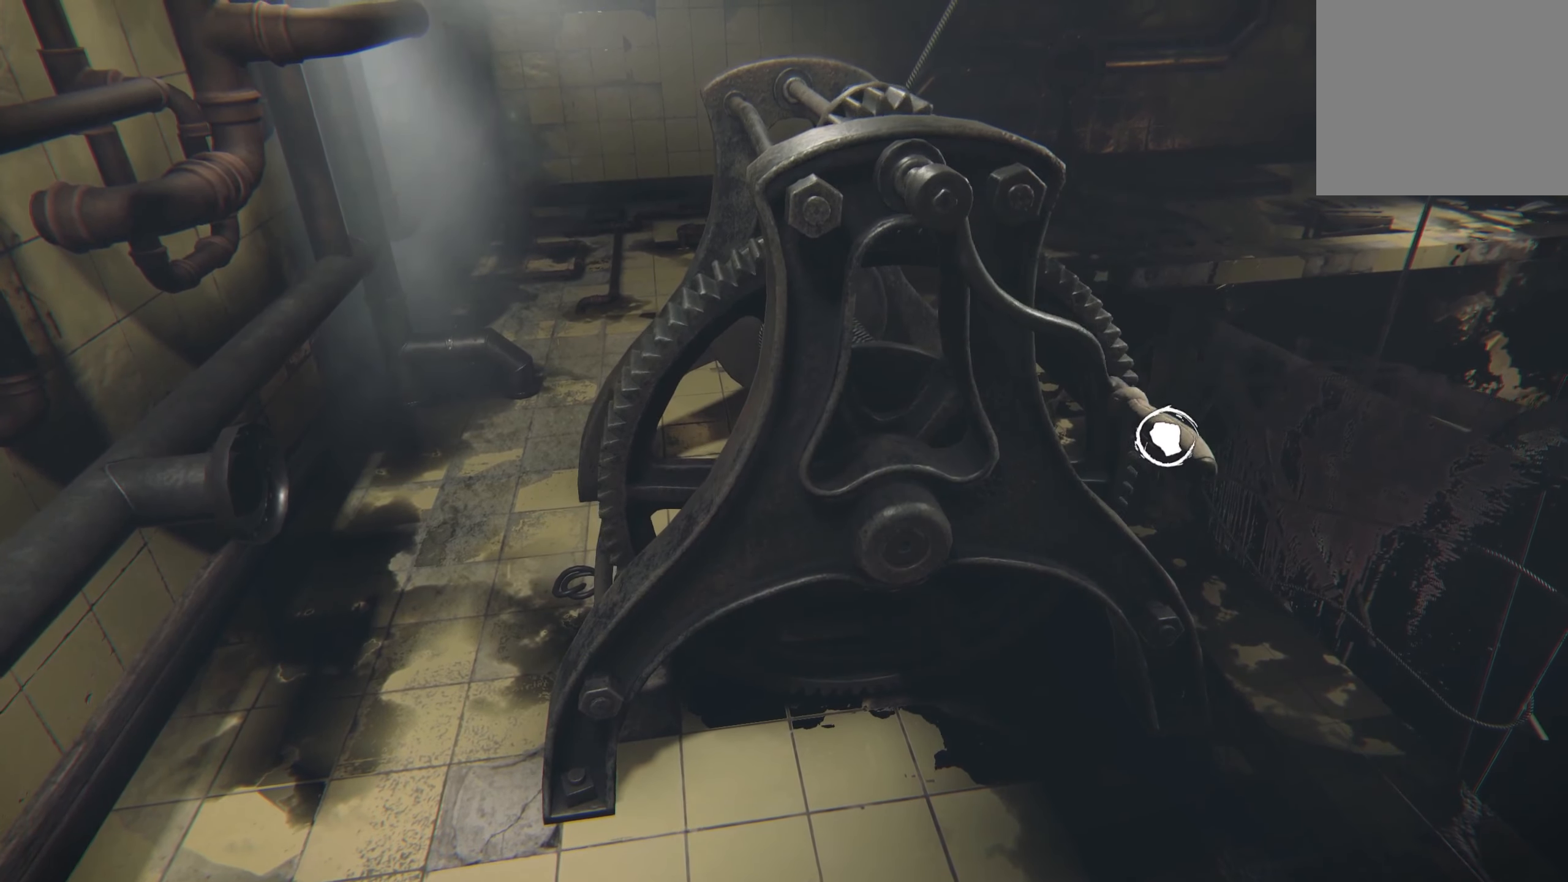
{"buttons": ["R2"], "left_stick": "center", "right_stick": "up-left", "events": []}
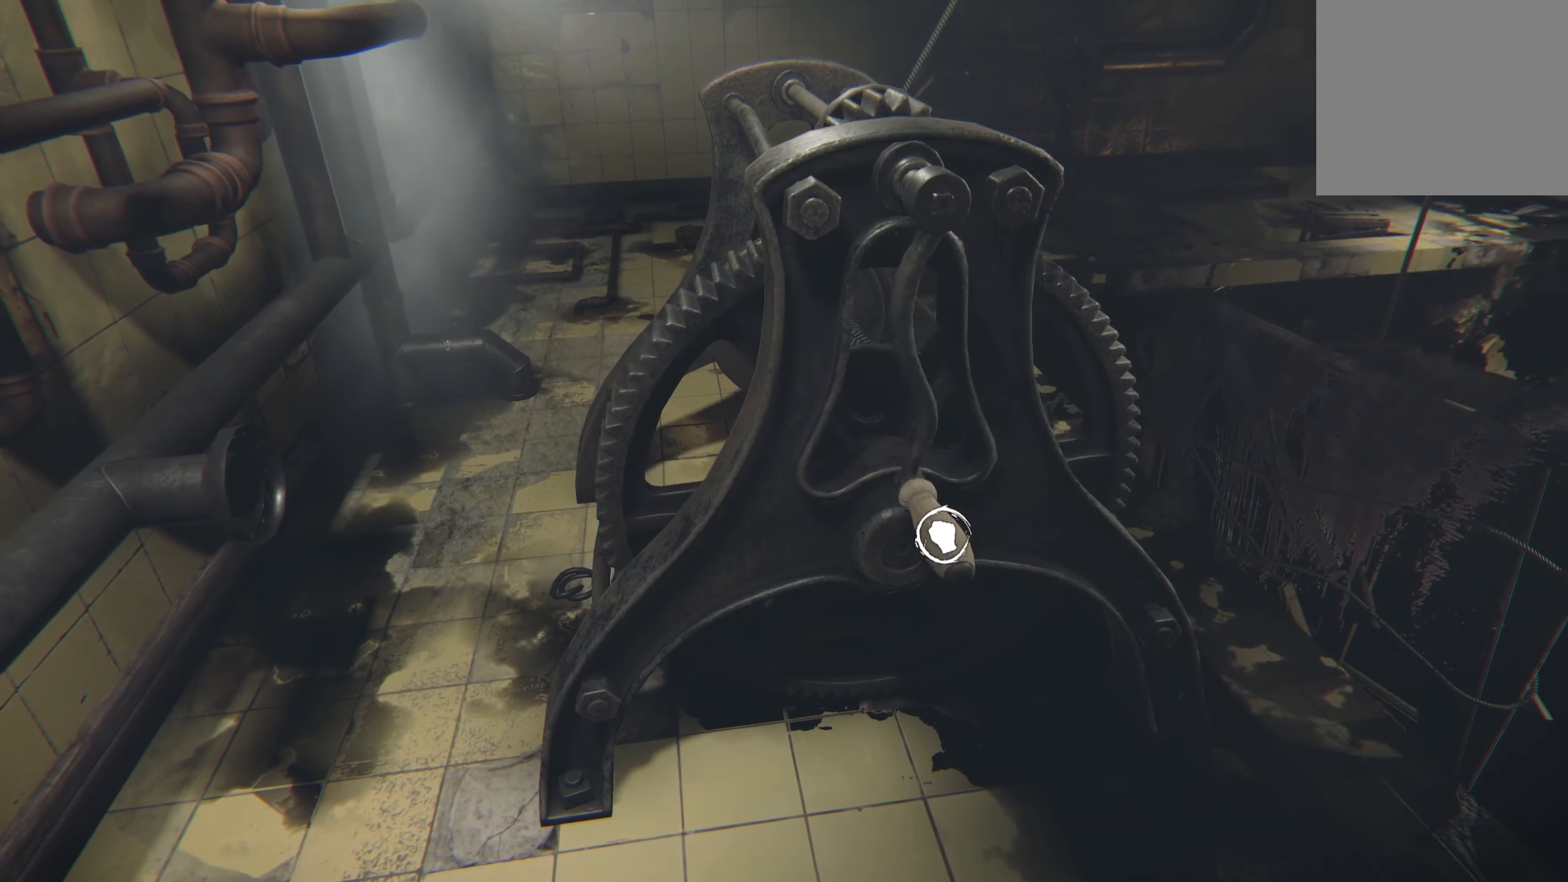
{"buttons": ["R2"], "left_stick": "center", "right_stick": "up-left", "events": []}
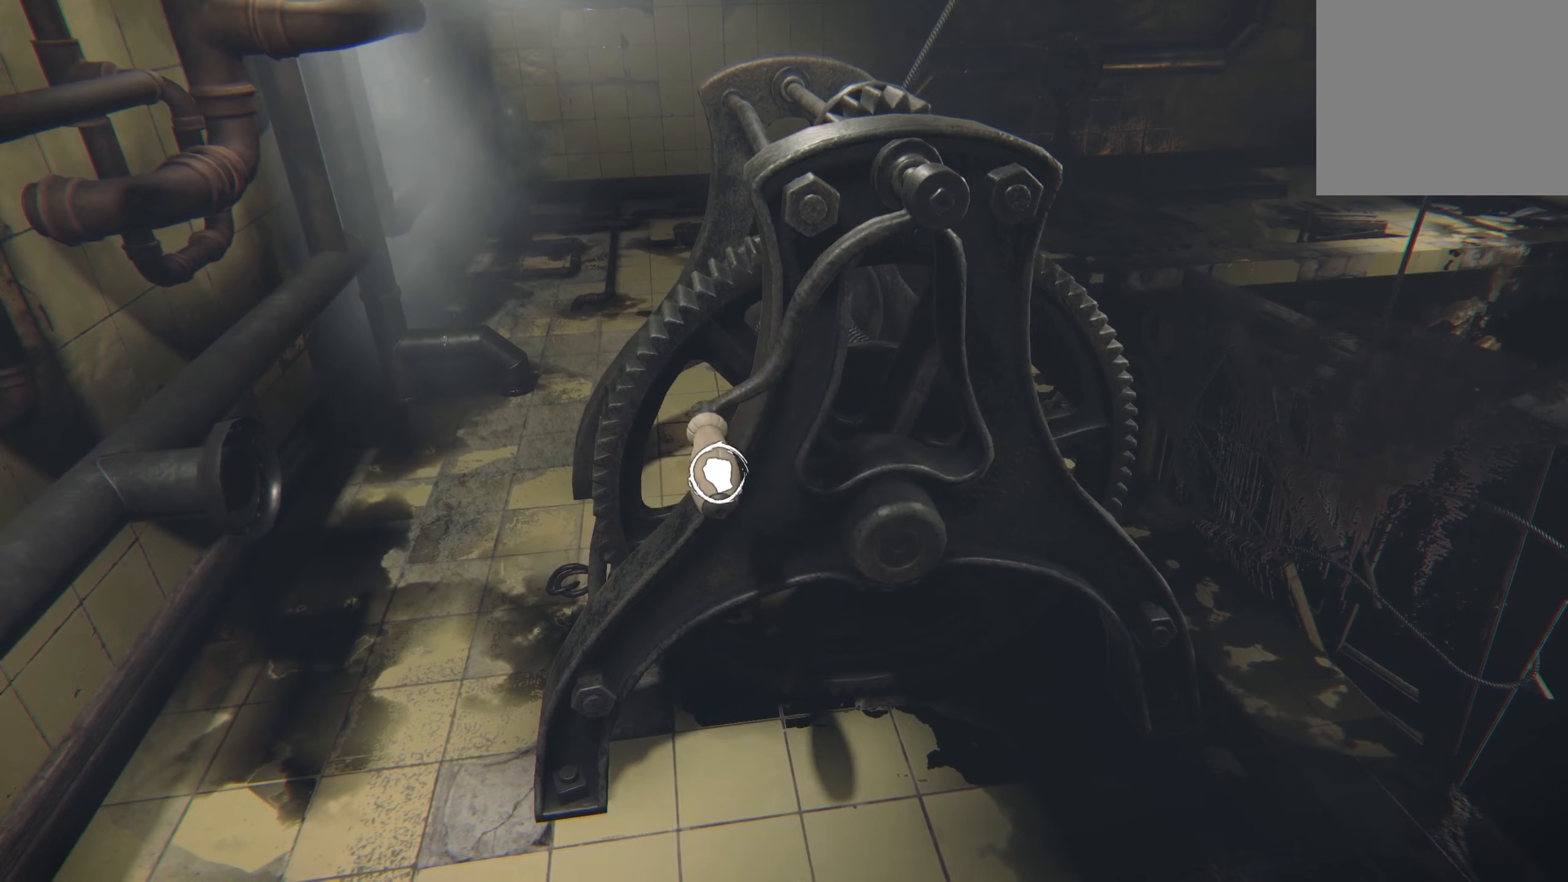
{"buttons": ["R2"], "left_stick": "center", "right_stick": "up-left", "events": []}
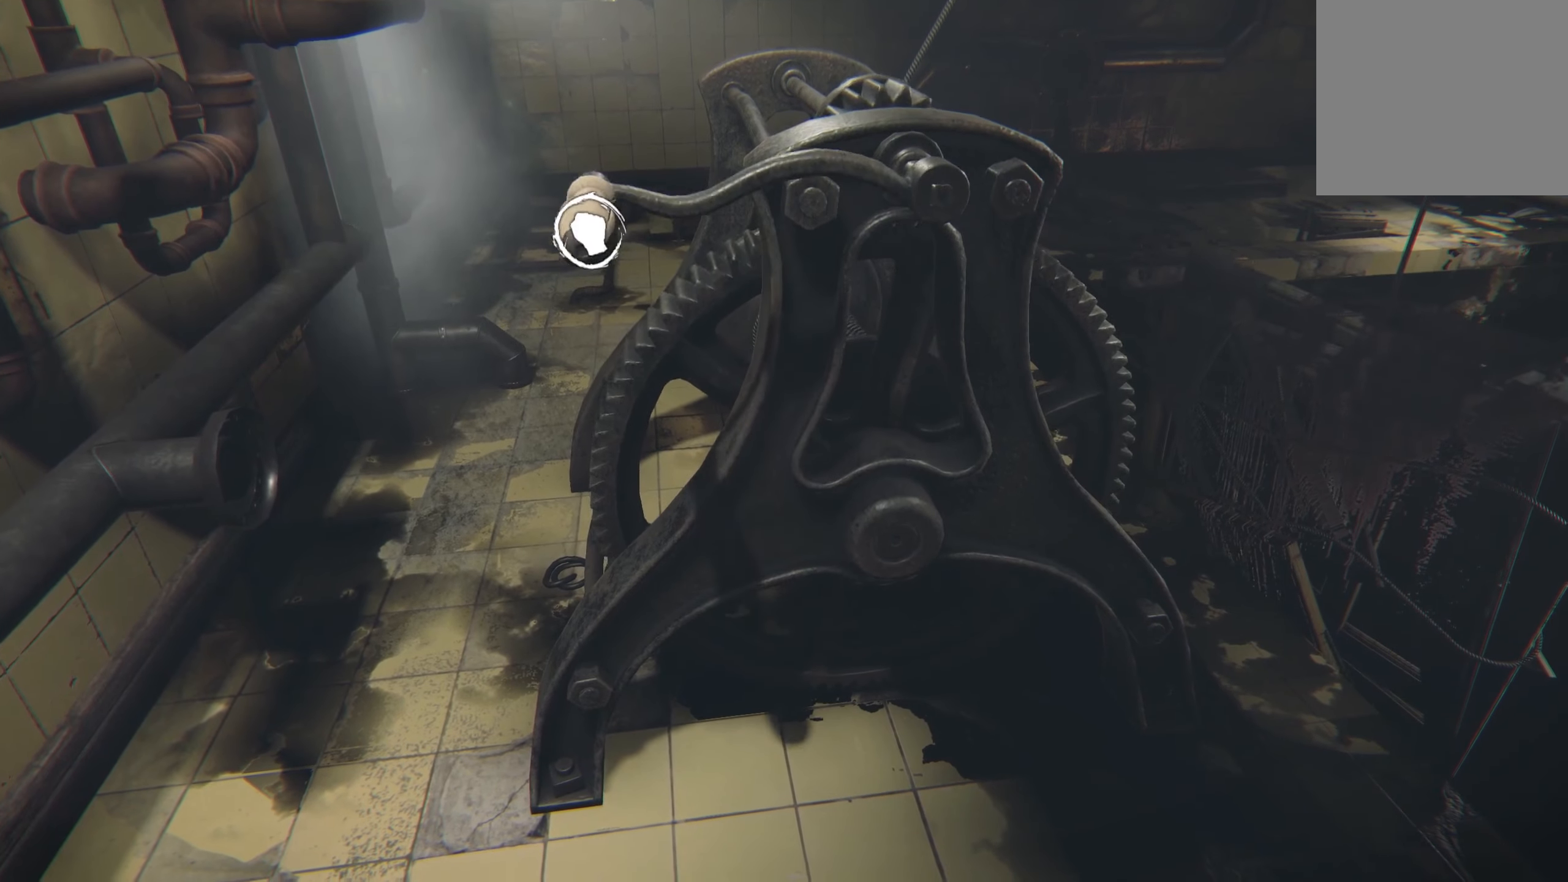
{"buttons": ["R2"], "left_stick": "center", "right_stick": "up-left", "events": []}
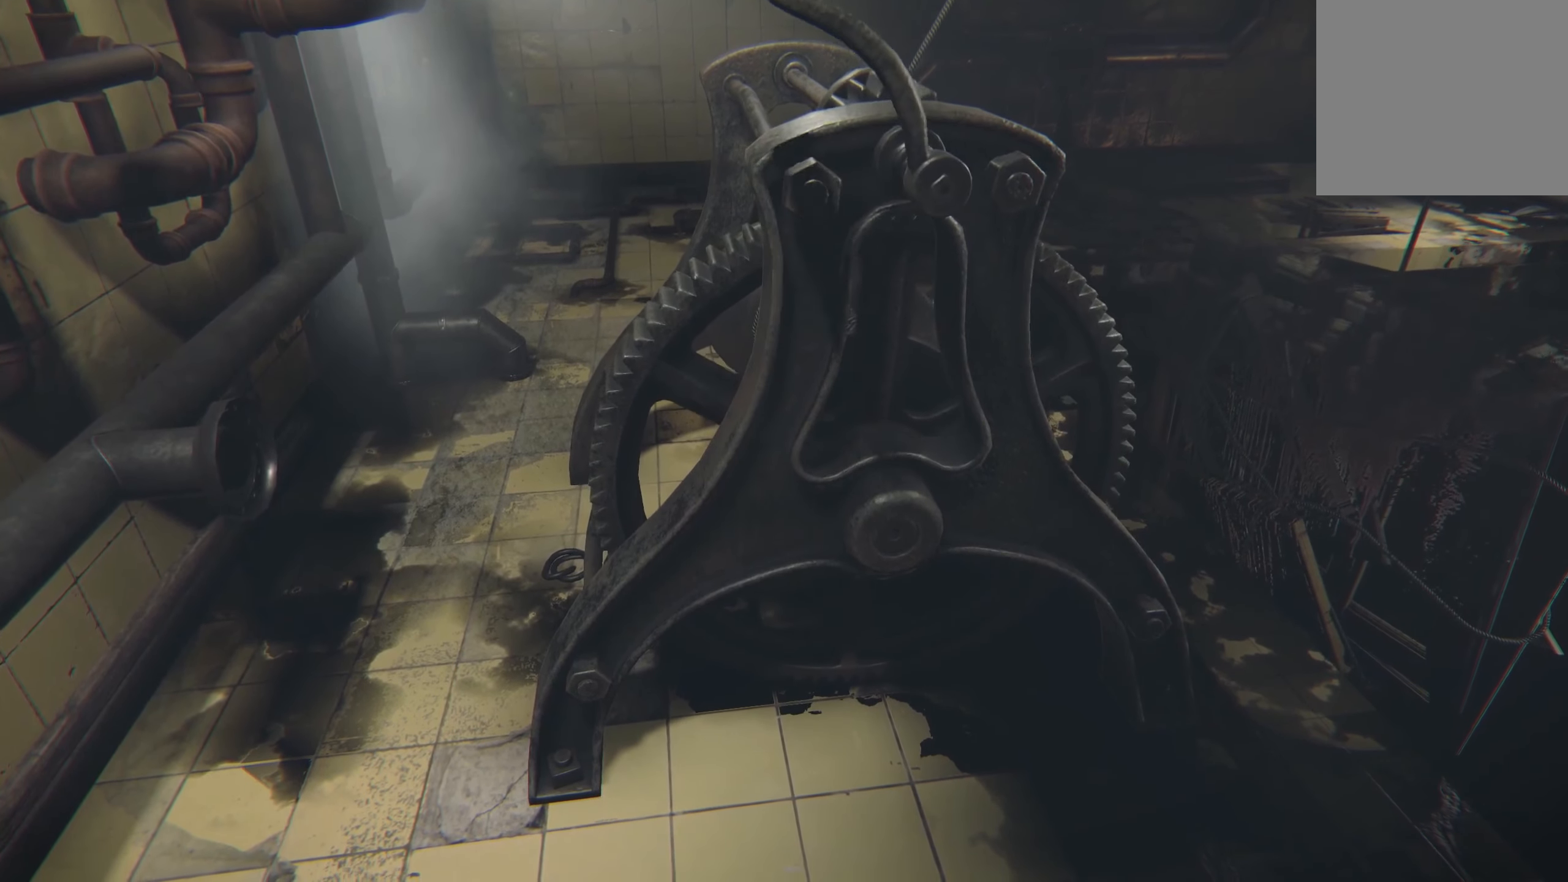
{"buttons": ["R2"], "left_stick": "center", "right_stick": "up-left", "events": []}
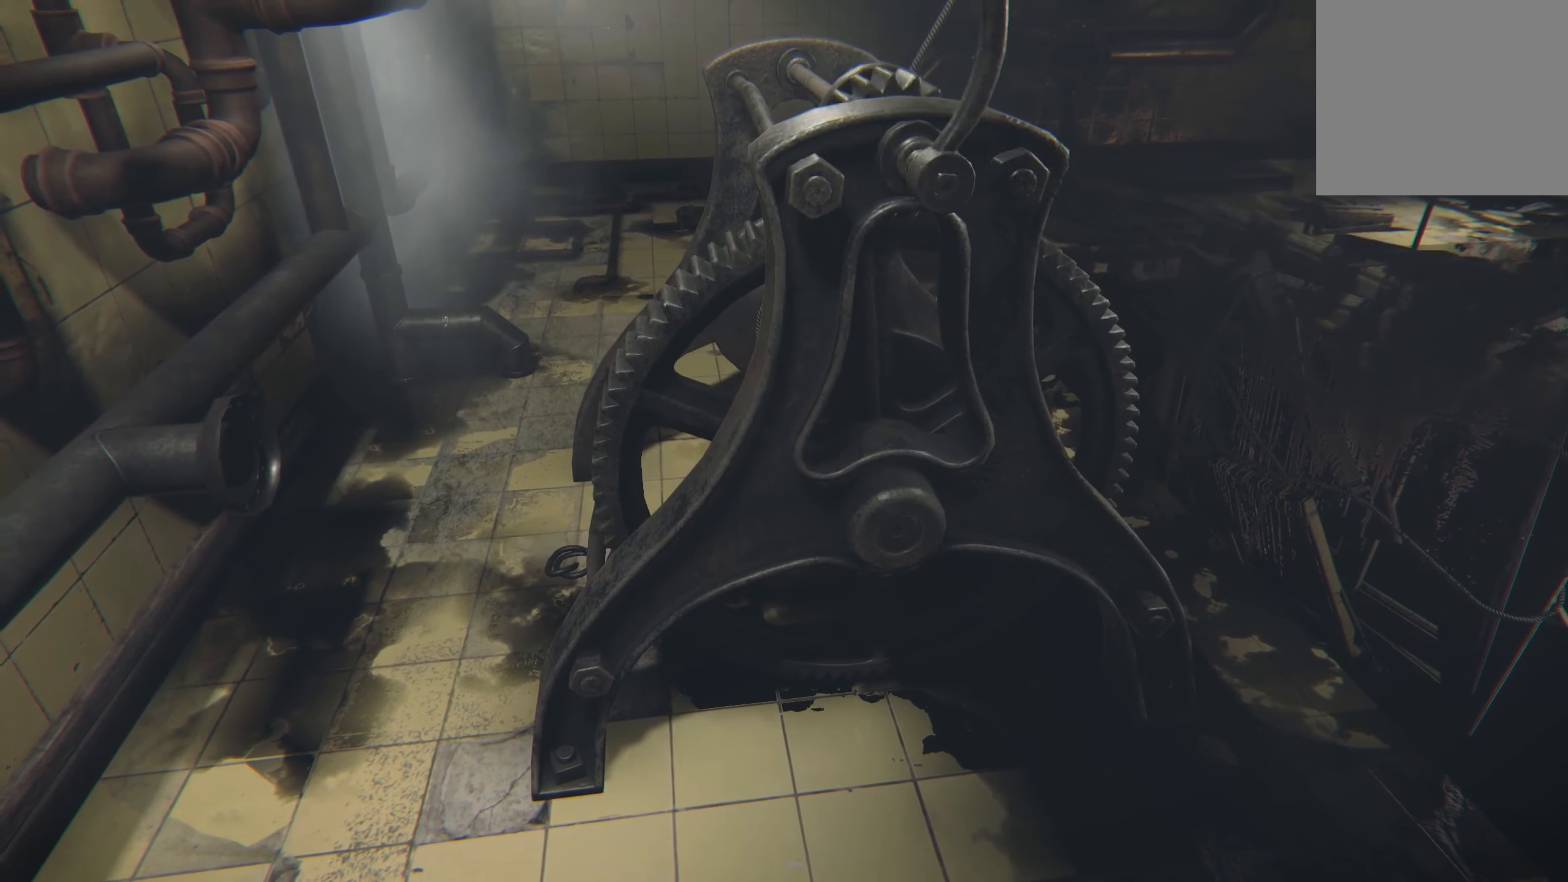
{"buttons": ["R2"], "left_stick": "center", "right_stick": "up-left", "events": []}
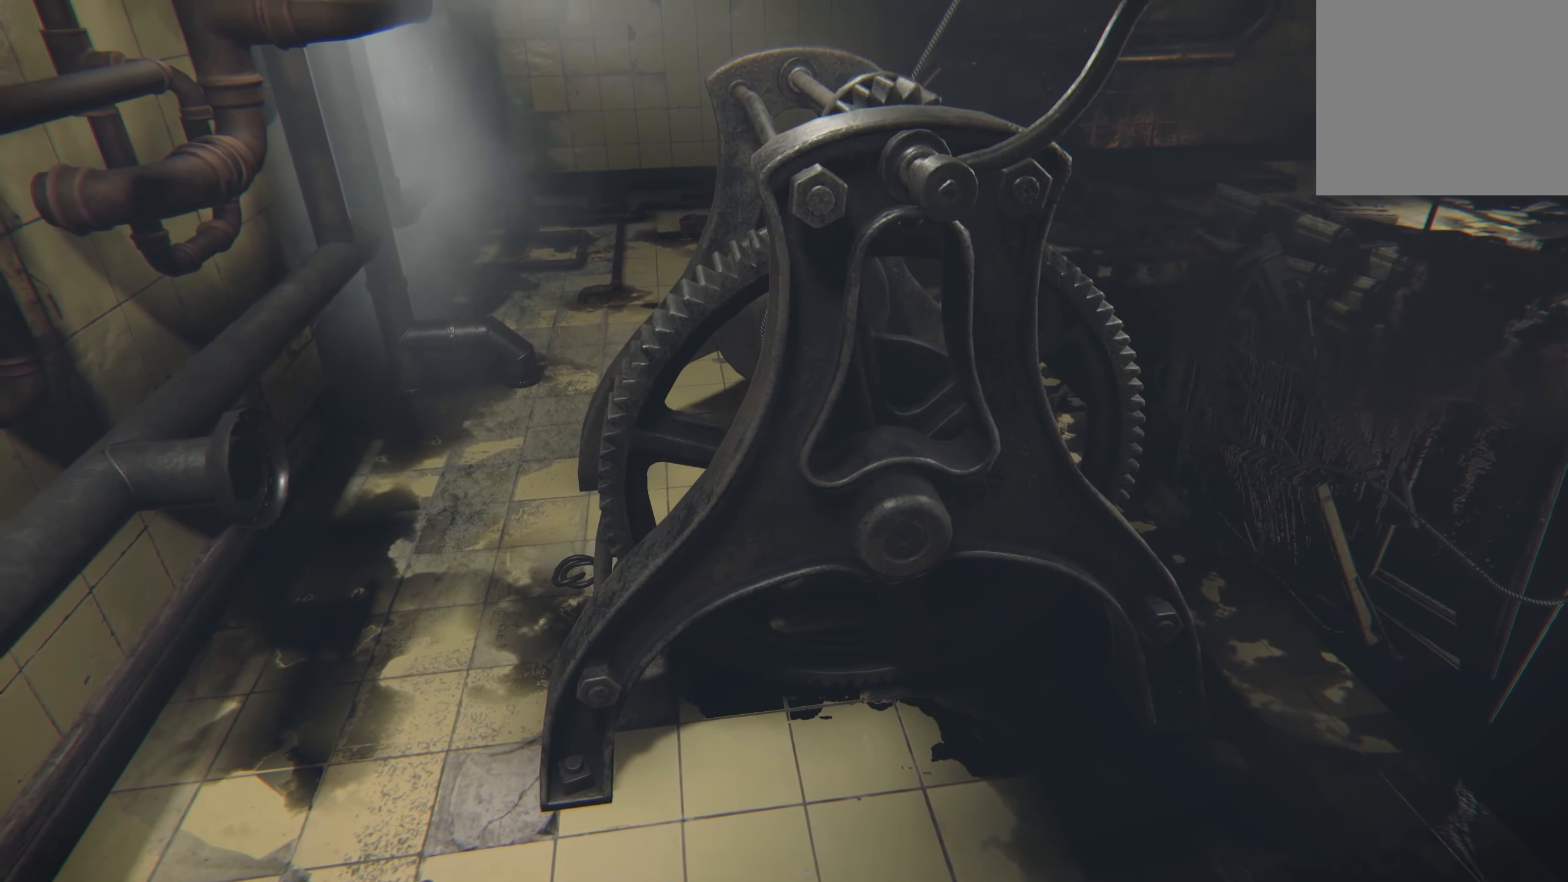
{"buttons": ["R2"], "left_stick": "center", "right_stick": "up-left", "events": []}
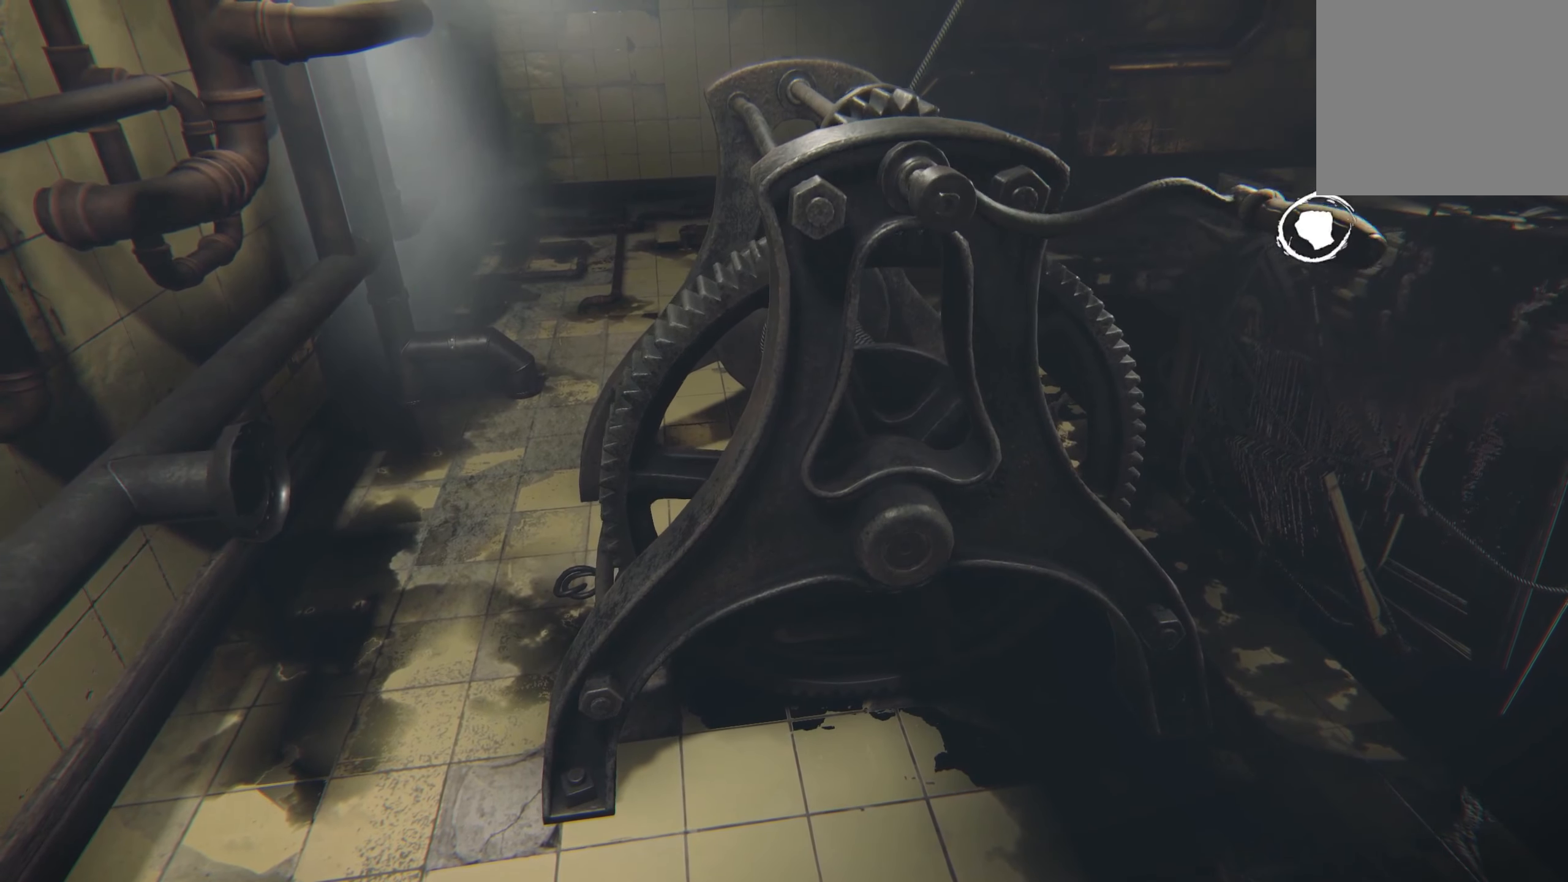
{"buttons": ["R2"], "left_stick": "center", "right_stick": "up-left", "events": []}
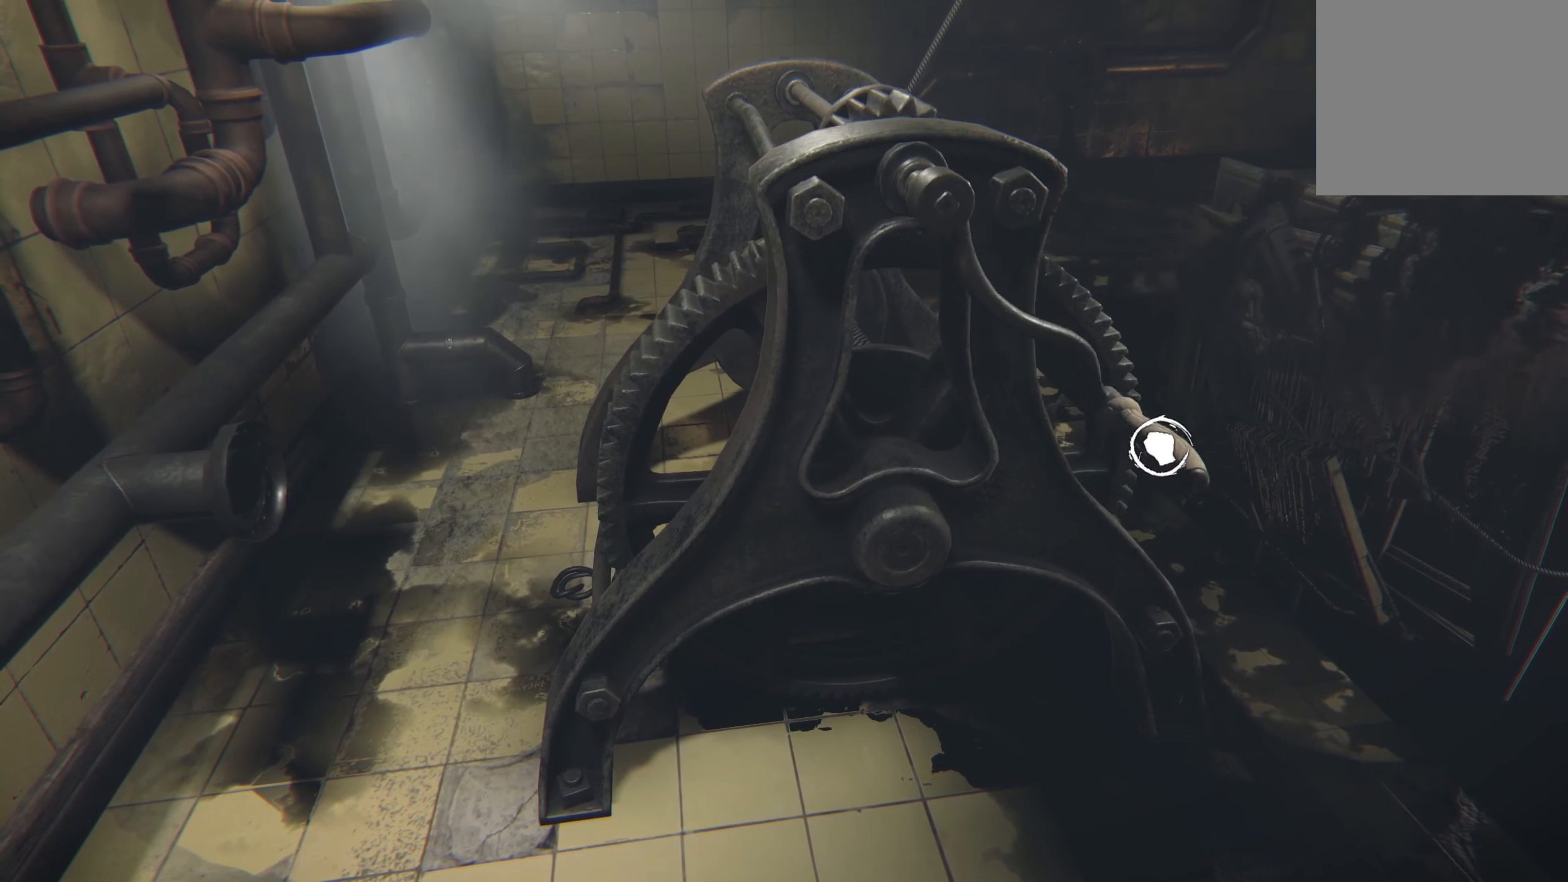
{"buttons": ["R2"], "left_stick": "center", "right_stick": "right", "events": [[383, "right_stick", "center"], [433, "right_stick", "right"]]}
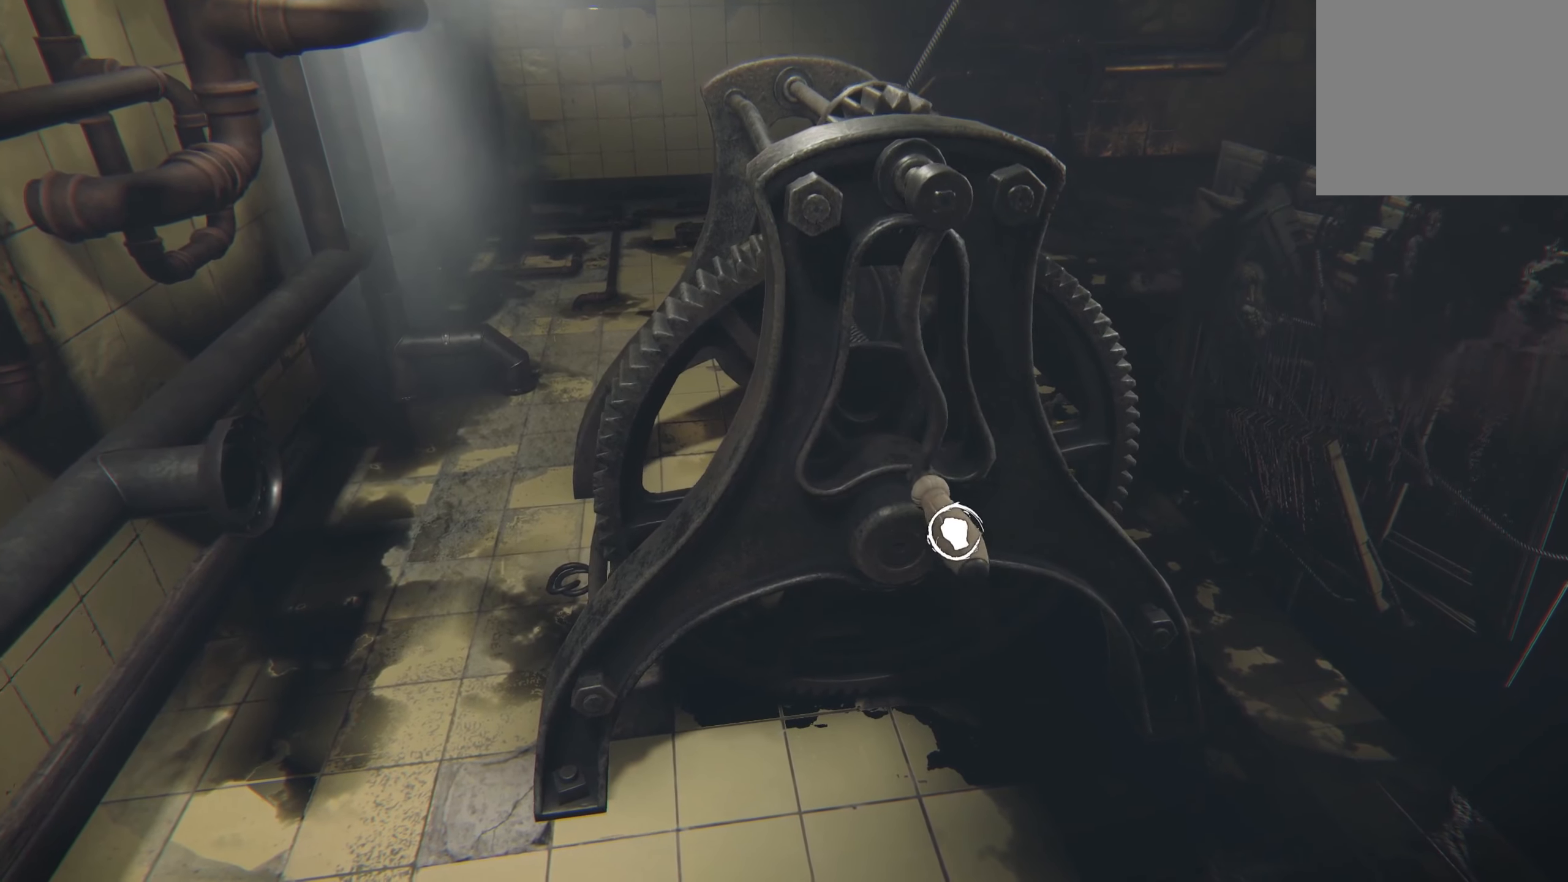
{"buttons": ["R2"], "left_stick": "center", "right_stick": "right", "events": []}
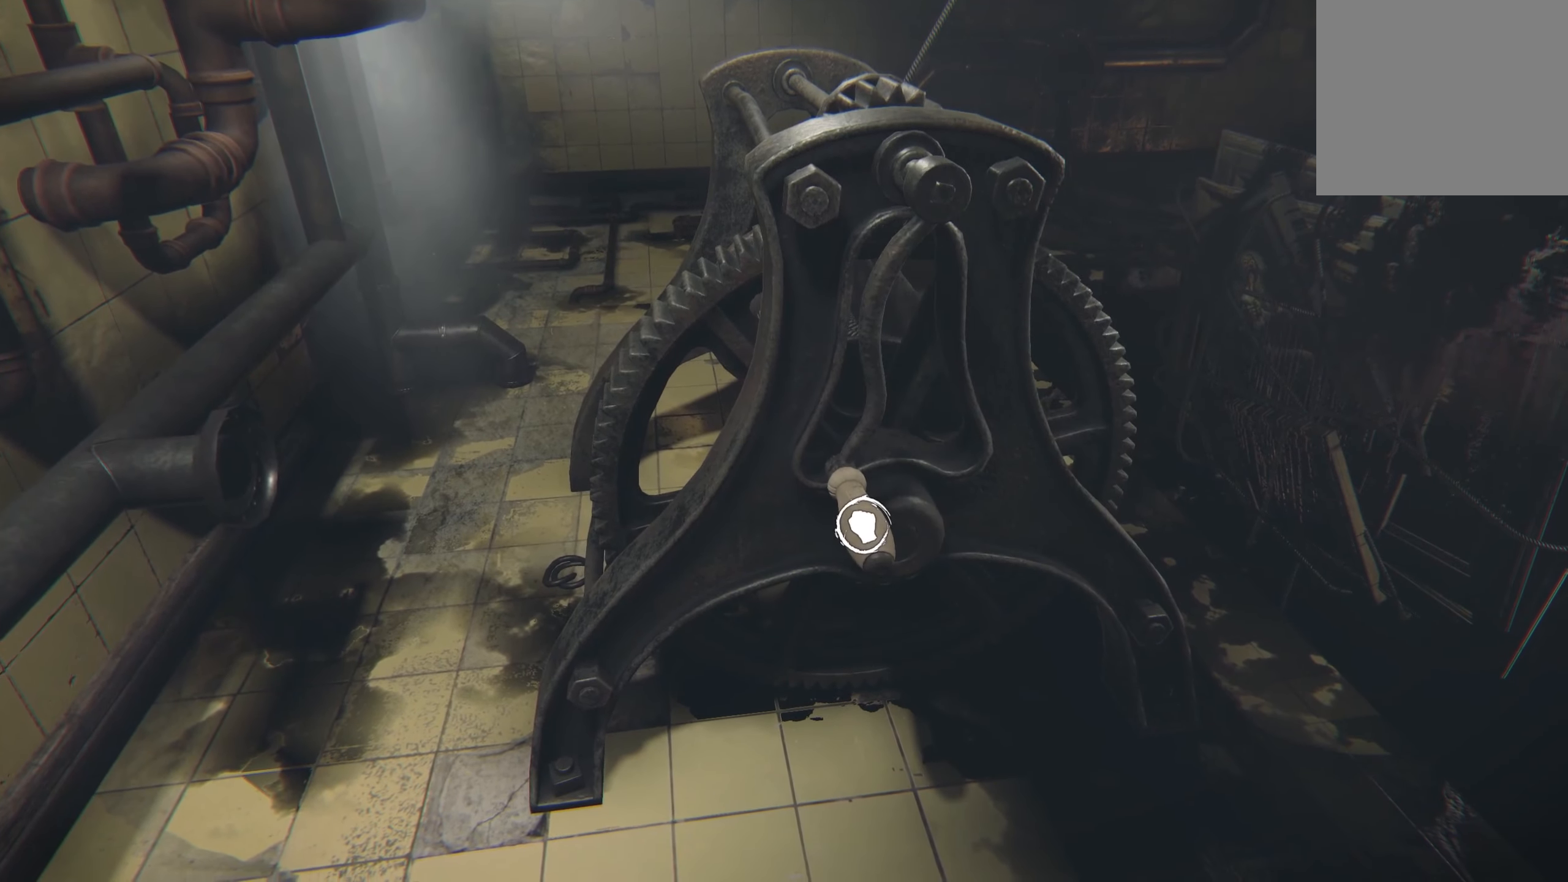
{"buttons": ["R2"], "left_stick": "center", "right_stick": "right", "events": [[283, "right_stick", "center"], [400, "right_stick", "right"]]}
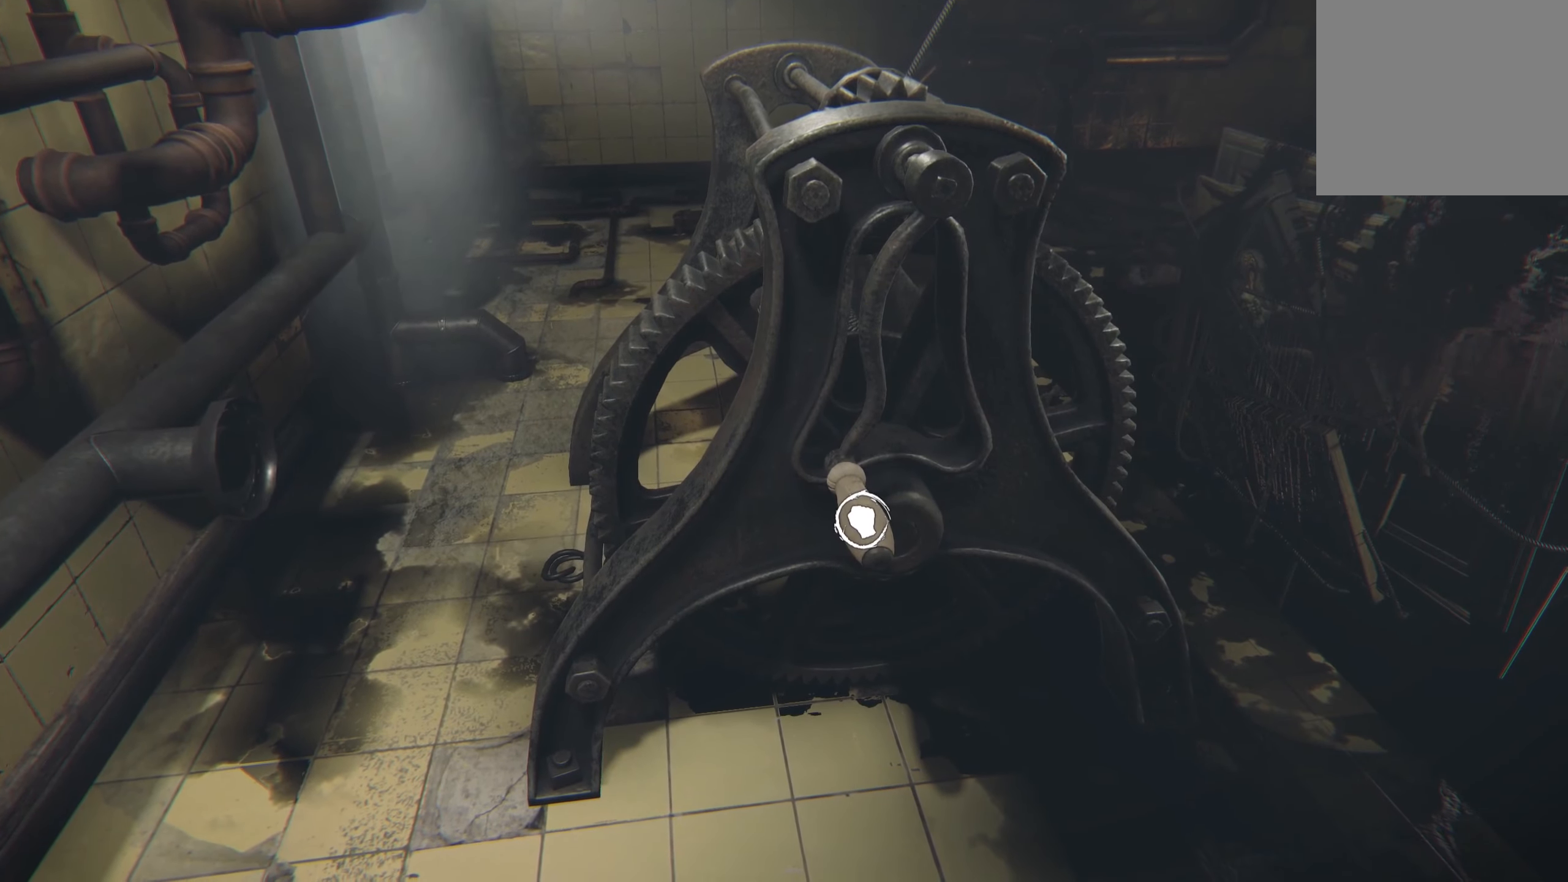
{"buttons": ["R2"], "left_stick": "center", "right_stick": "left", "events": [[300, "right_stick", "left"]]}
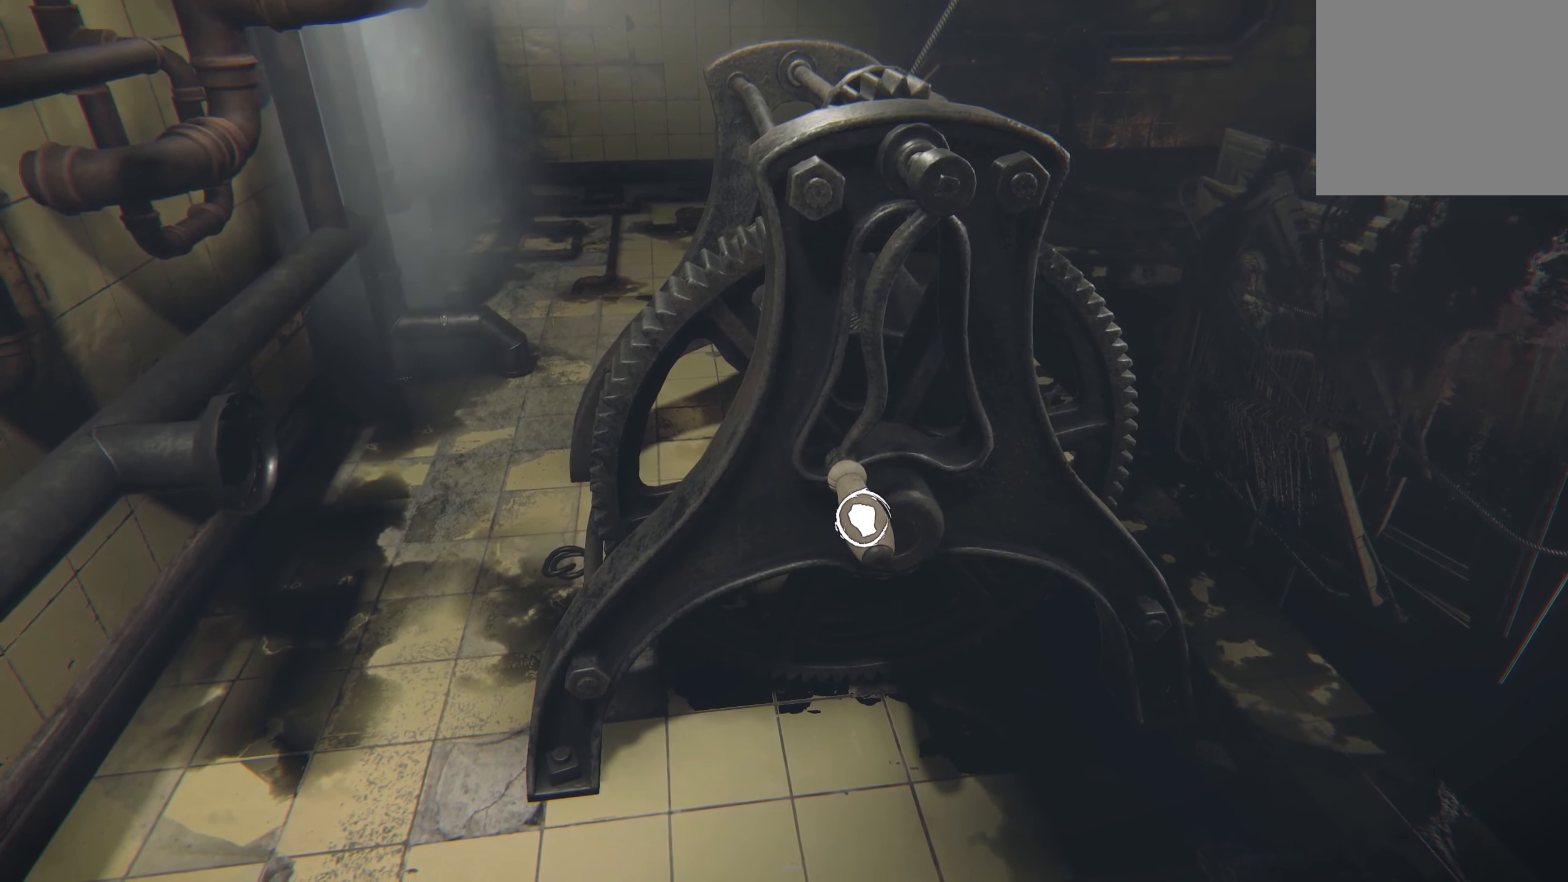
{"buttons": ["R2"], "left_stick": "center", "right_stick": "center", "events": [[467, "right_stick", "center"]]}
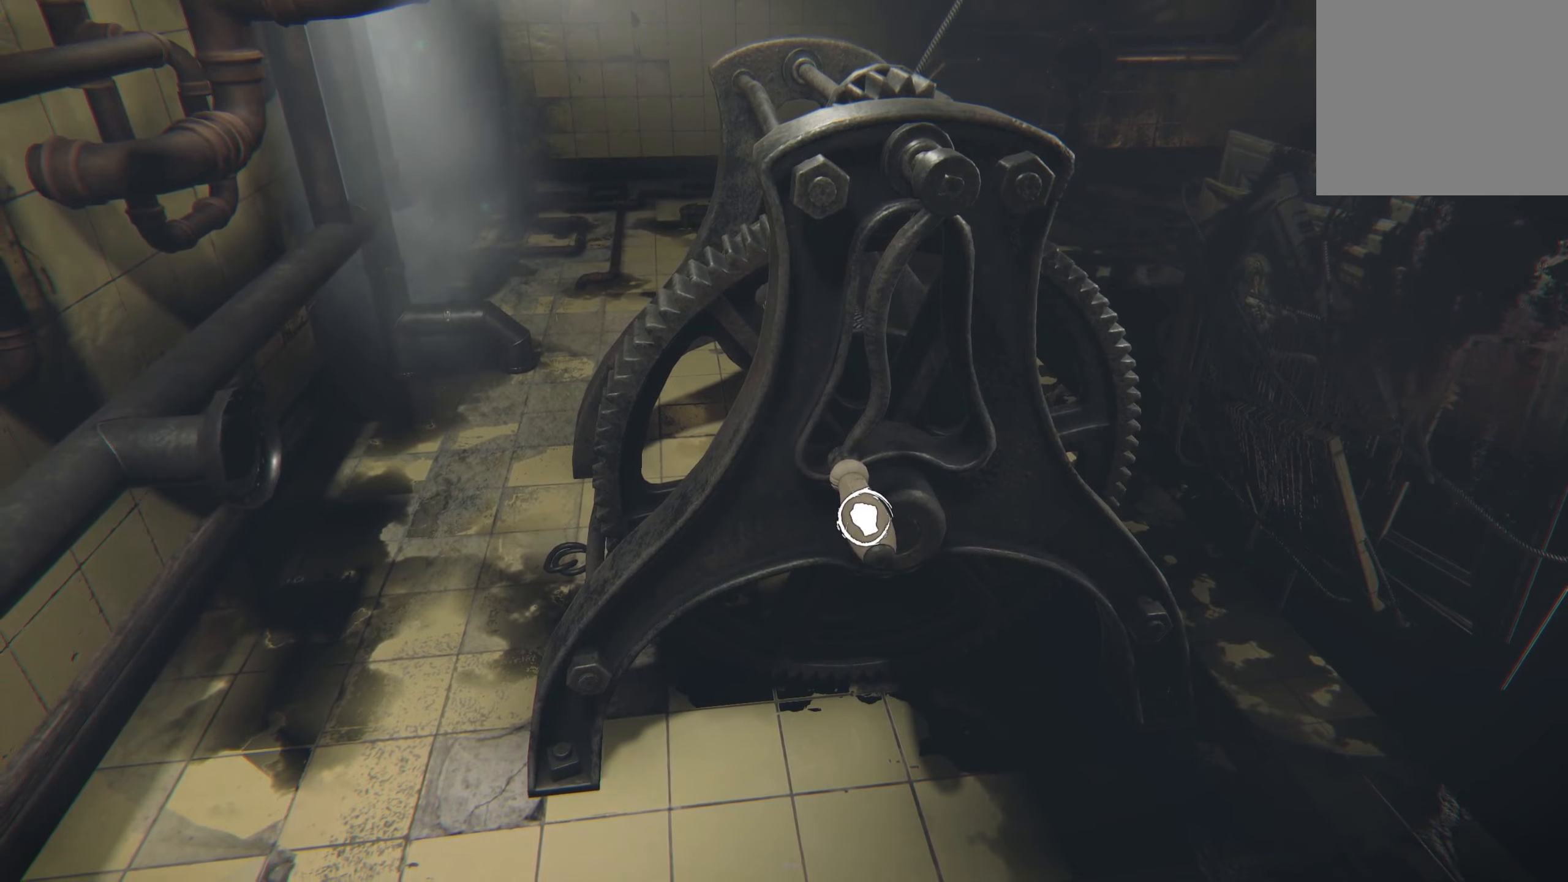
{"buttons": ["R2"], "left_stick": "center", "right_stick": "right", "events": [[50, "right_stick", "right"], [167, "right_stick", "left"], [400, "right_stick", "right"]]}
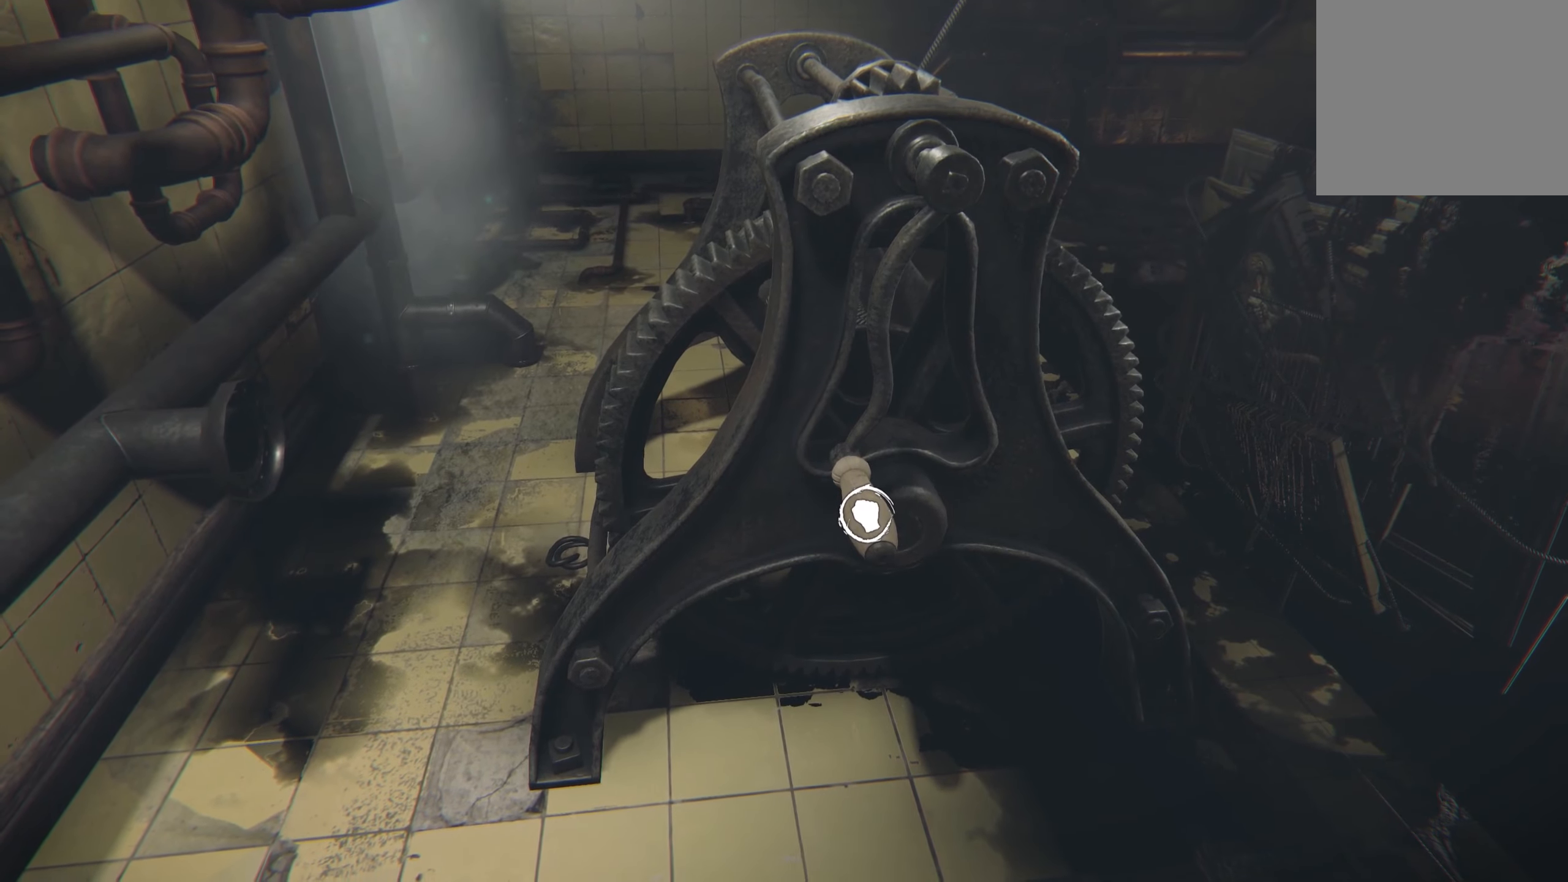
{"buttons": [], "left_stick": "right", "right_stick": "center", "events": [[167, "right_stick", "center"], [200, "R2", "up"], [284, "right_stick", "right"], [317, "left_stick", "right"], [500, "right_stick", "center"]]}
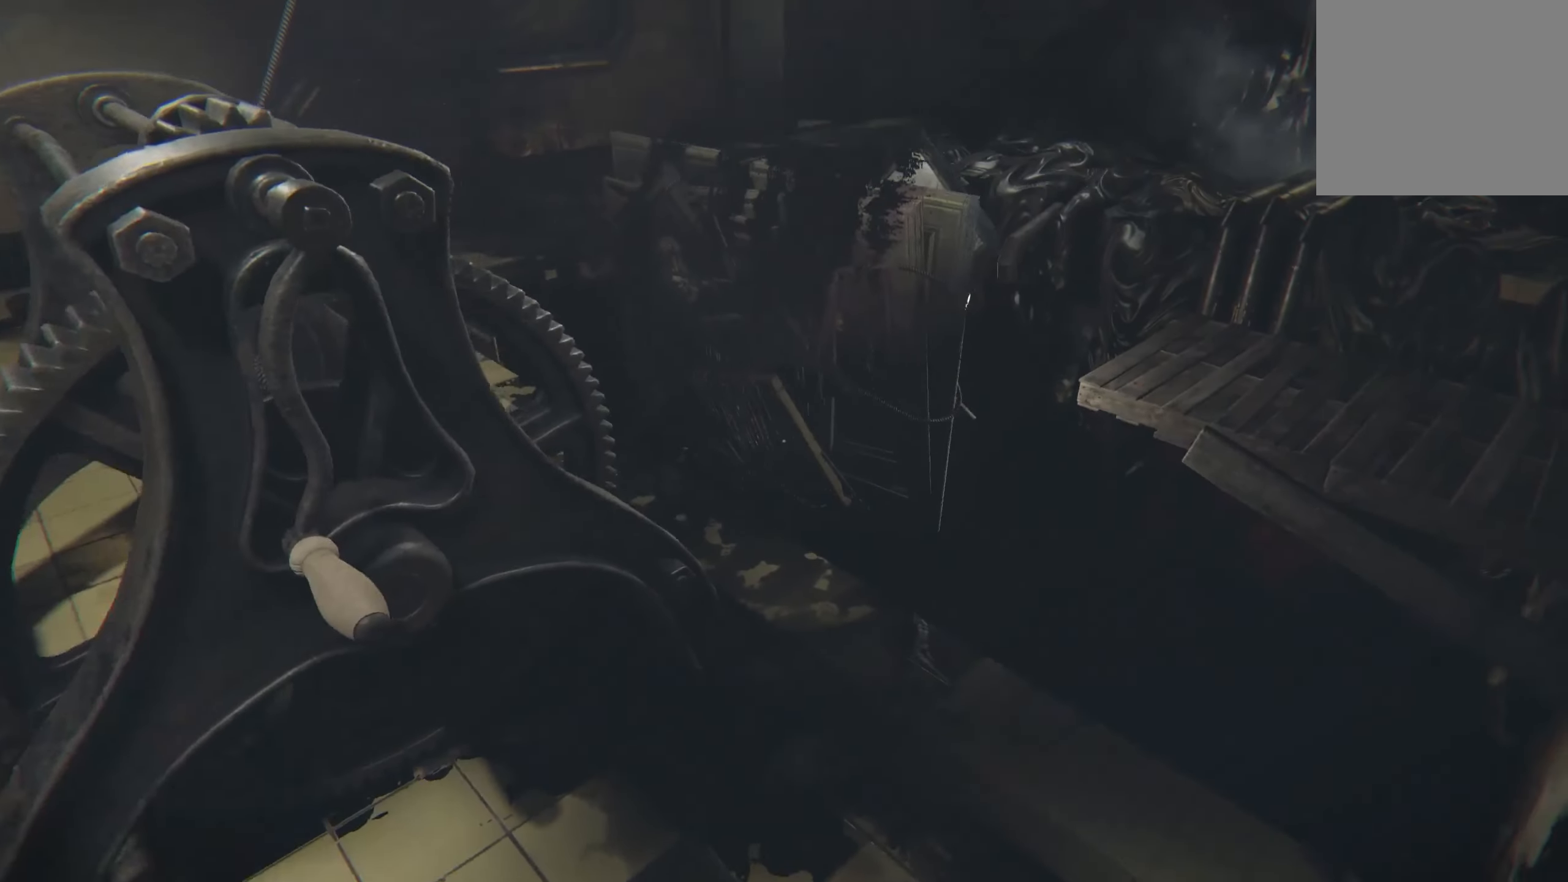
{"buttons": [], "left_stick": "up", "right_stick": "center", "events": [[84, "left_stick", "up"]]}
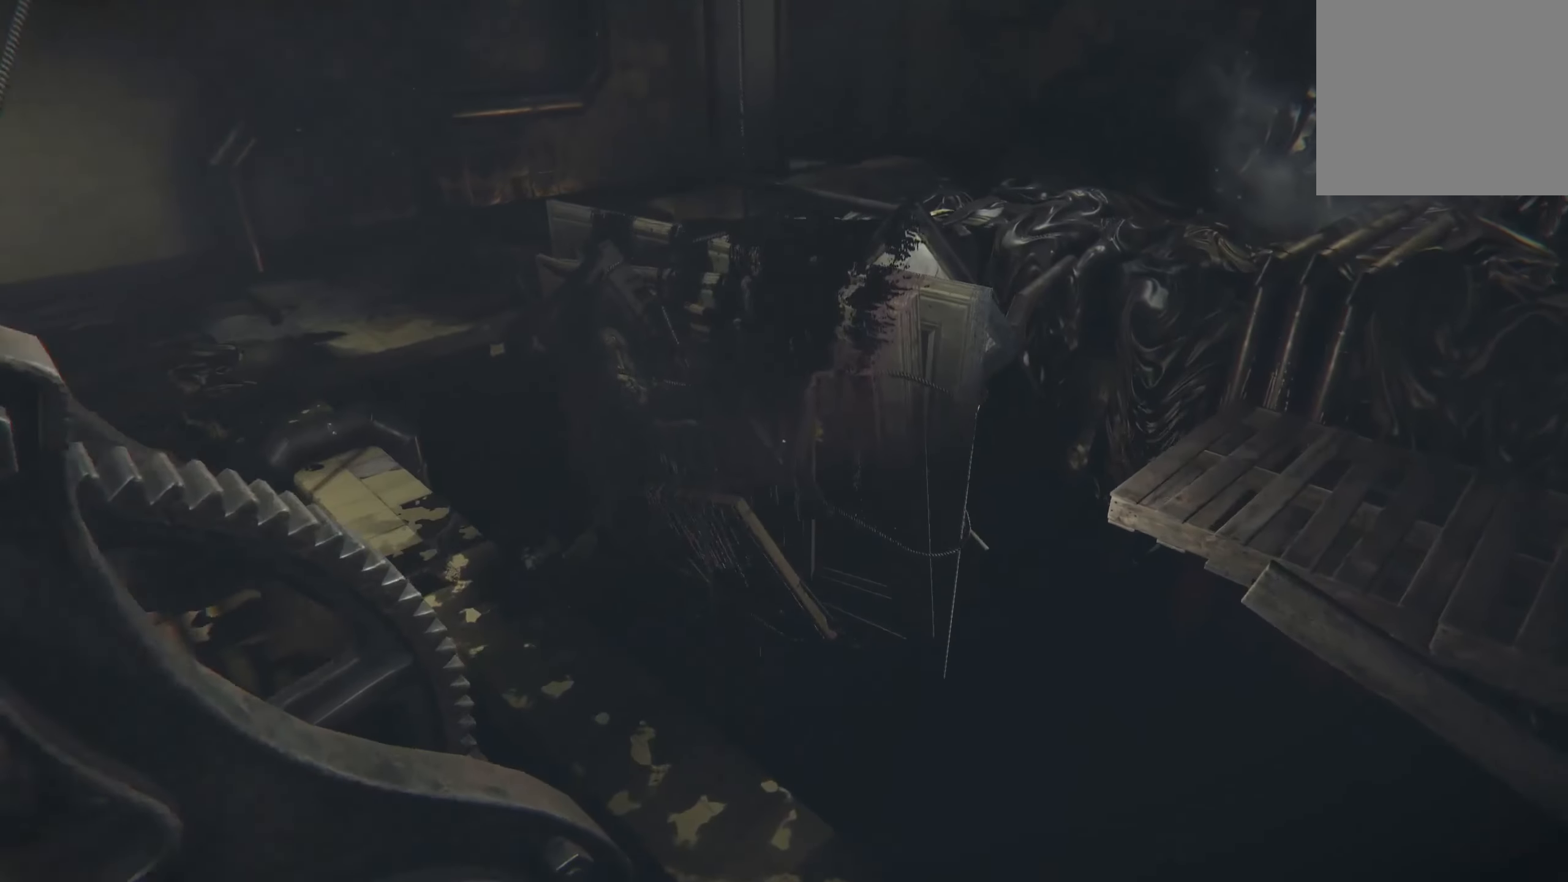
{"buttons": [], "left_stick": "up-left", "right_stick": "center", "events": [[84, "right_stick", "down"], [267, "right_stick", "center"], [417, "left_stick", "up-left"]]}
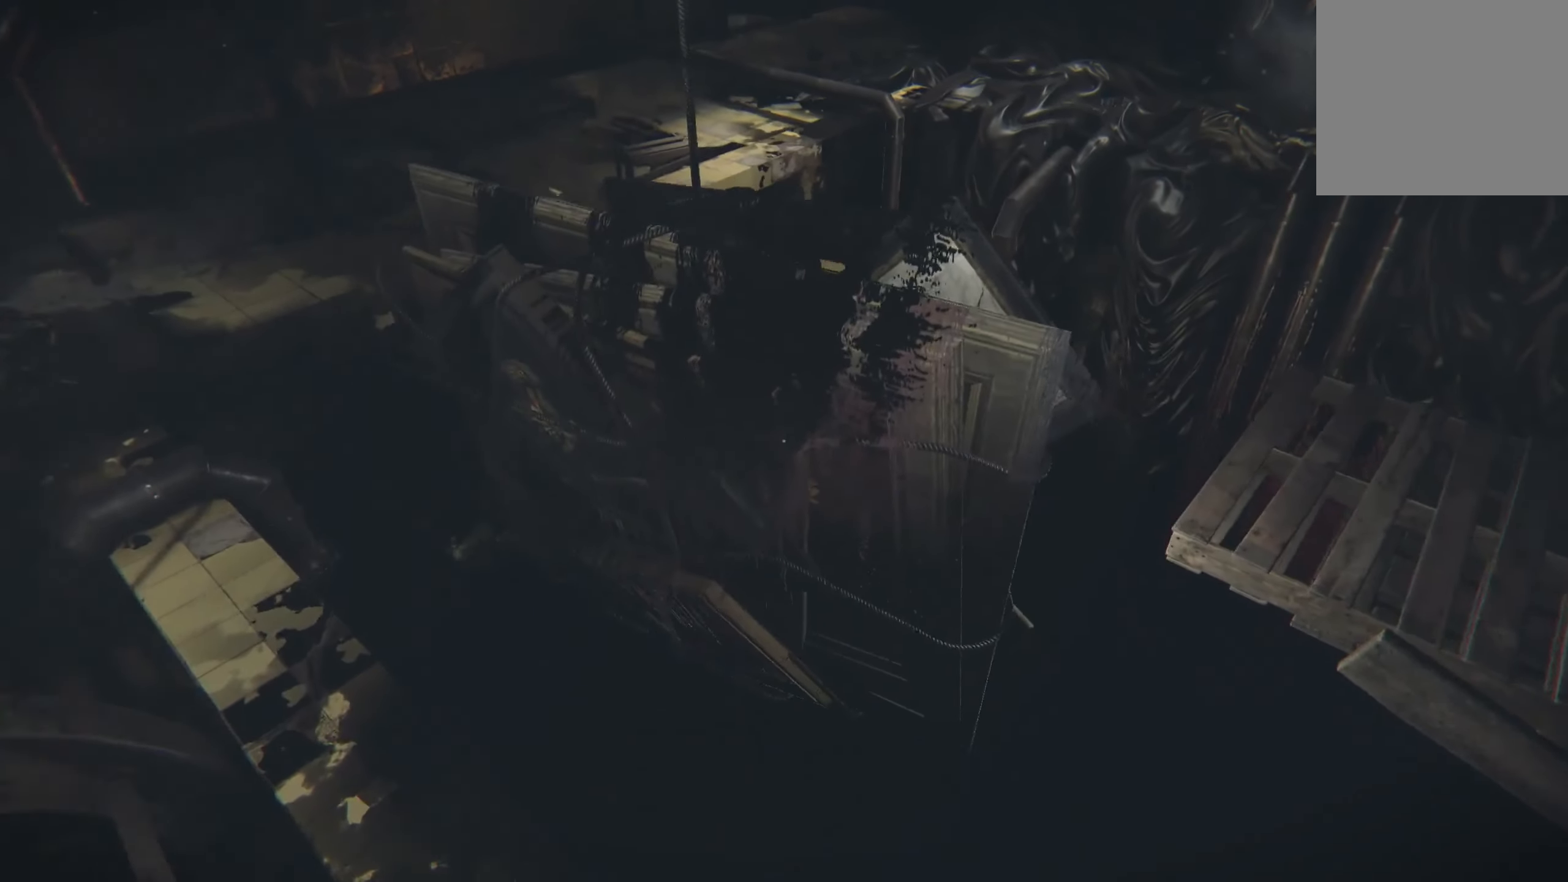
{"buttons": [], "left_stick": "down-right", "right_stick": "right", "events": [[67, "left_stick", "center"], [100, "R2", "down"], [184, "left_stick", "down"], [317, "R2", "up"], [317, "right_stick", "right"], [434, "left_stick", "down-right"]]}